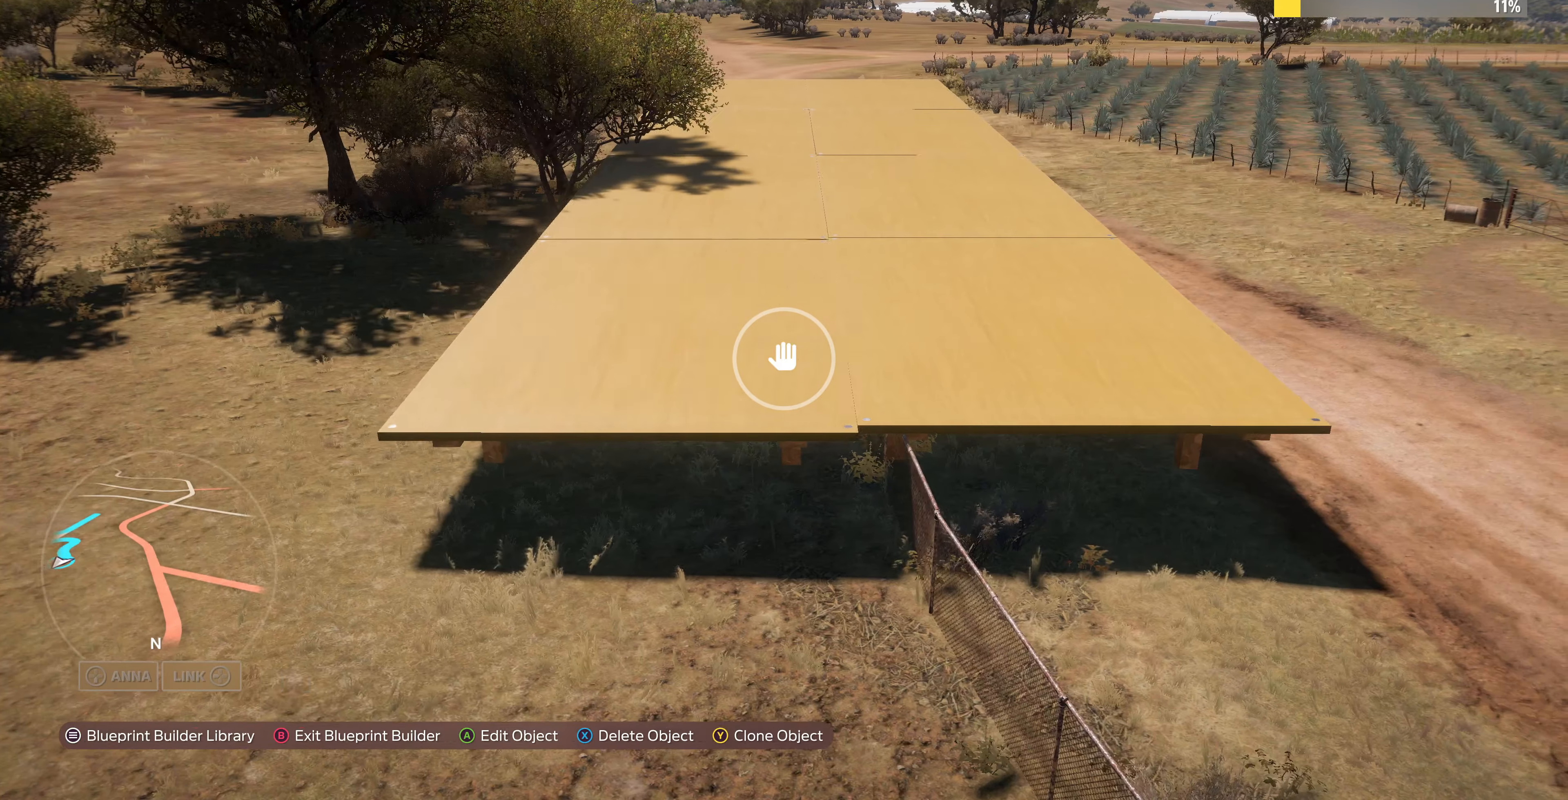
Gameplay with a controller (PlayStation layout); each line is a JSON object with the inputs held at the frame after it. "events" lists button and stick changes between this image and that frame as [ms after this image, input, new state], when the widget could be followed in between.
{"buttons": [], "left_stick": "center", "right_stick": "center", "events": [[167, "CROSS", "down"], [267, "CROSS", "up"], [333, "left_stick", "up"], [500, "left_stick", "center"]]}
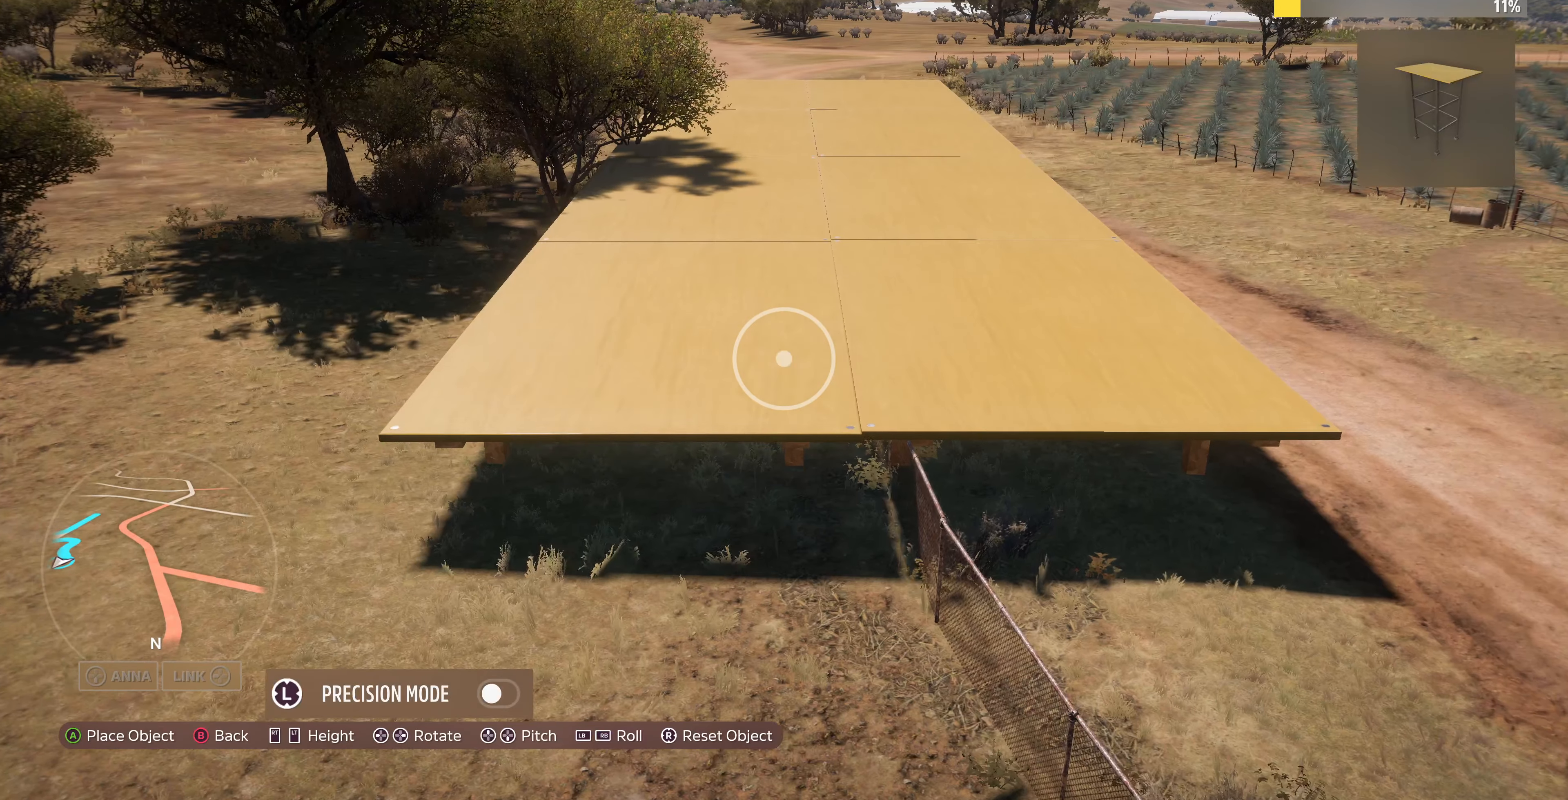
{"buttons": [], "left_stick": "center", "right_stick": "center", "events": [[233, "left_stick", "up-right"], [333, "left_stick", "center"]]}
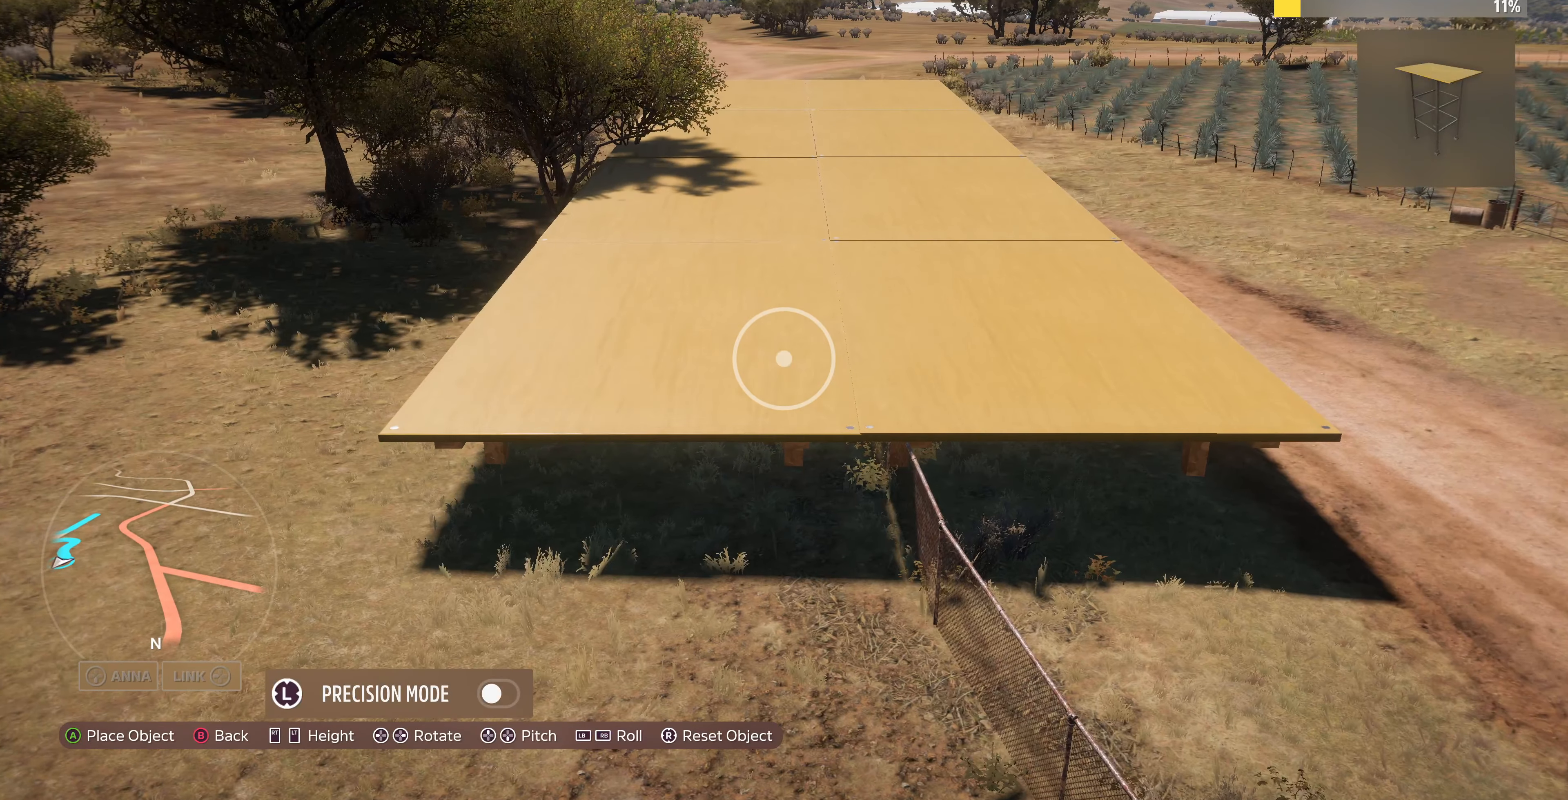
{"buttons": ["CROSS"], "left_stick": "center", "right_stick": "center", "events": [[167, "left_stick", "up"], [267, "left_stick", "center"], [433, "CROSS", "down"]]}
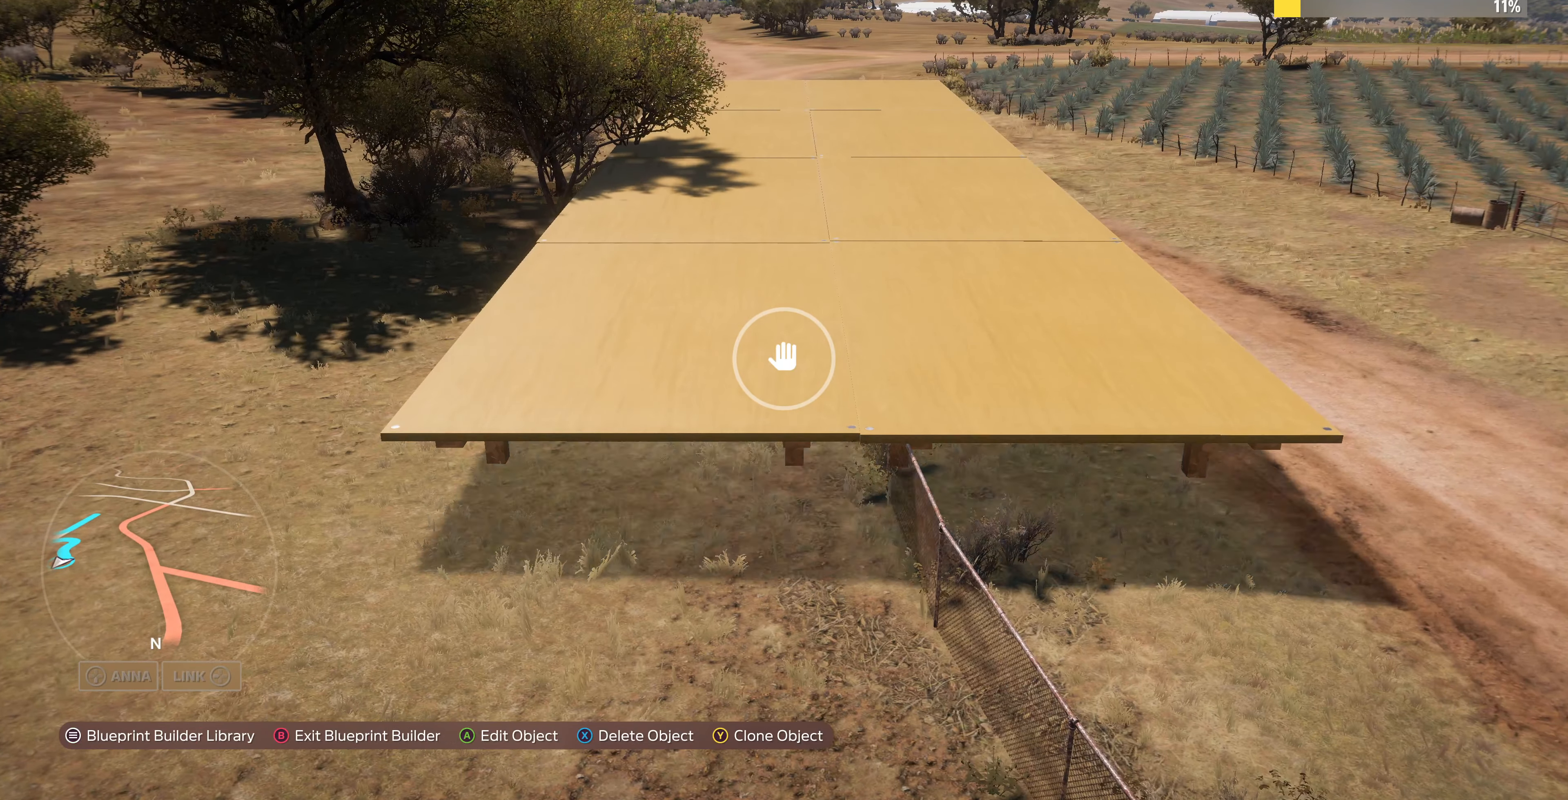
{"buttons": [], "left_stick": "center", "right_stick": "center", "events": [[67, "CROSS", "up"]]}
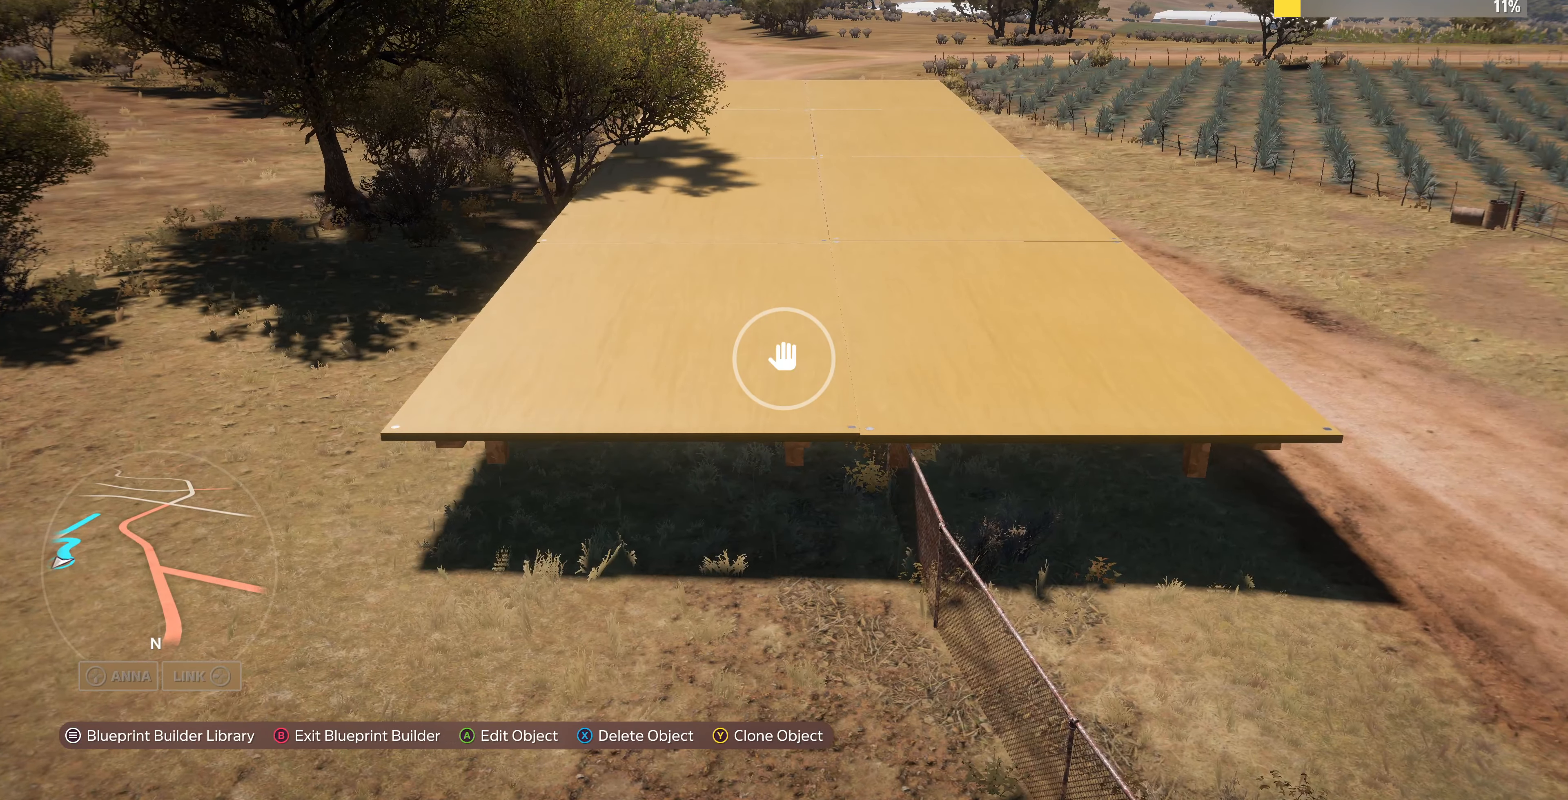
{"buttons": [], "left_stick": "left", "right_stick": "center", "events": [[33, "left_stick", "left"], [200, "left_stick", "center"], [333, "CROSS", "down"], [433, "CROSS", "up"], [433, "left_stick", "left"]]}
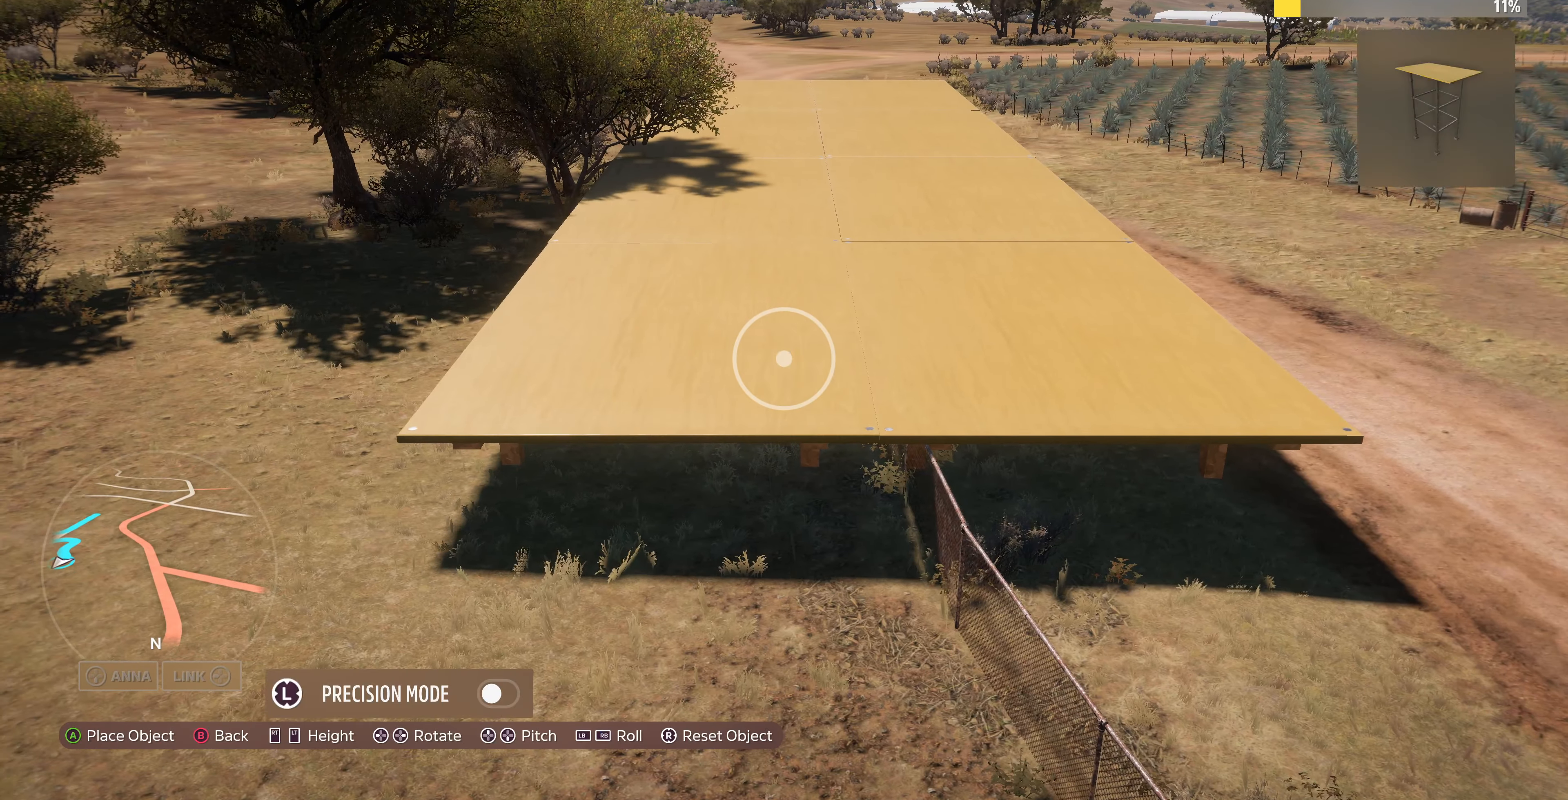
{"buttons": [], "left_stick": "center", "right_stick": "center", "events": [[67, "left_stick", "center"], [267, "CROSS", "down"], [400, "CROSS", "up"]]}
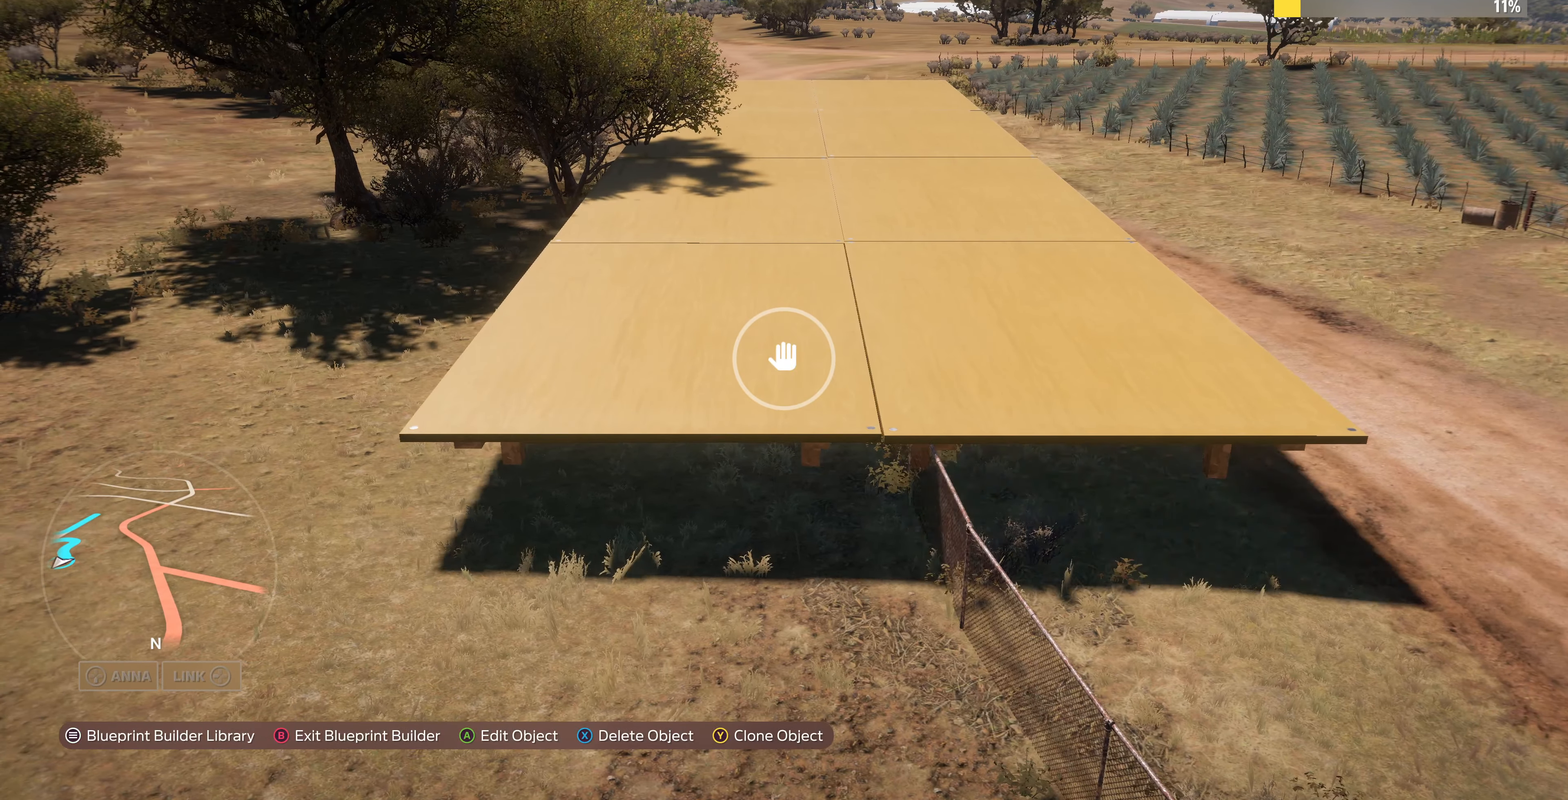
{"buttons": [], "left_stick": "center", "right_stick": "center", "events": [[167, "CROSS", "down"], [167, "left_stick", "right"], [233, "CROSS", "up"], [267, "left_stick", "center"], [400, "CROSS", "down"], [500, "CROSS", "up"]]}
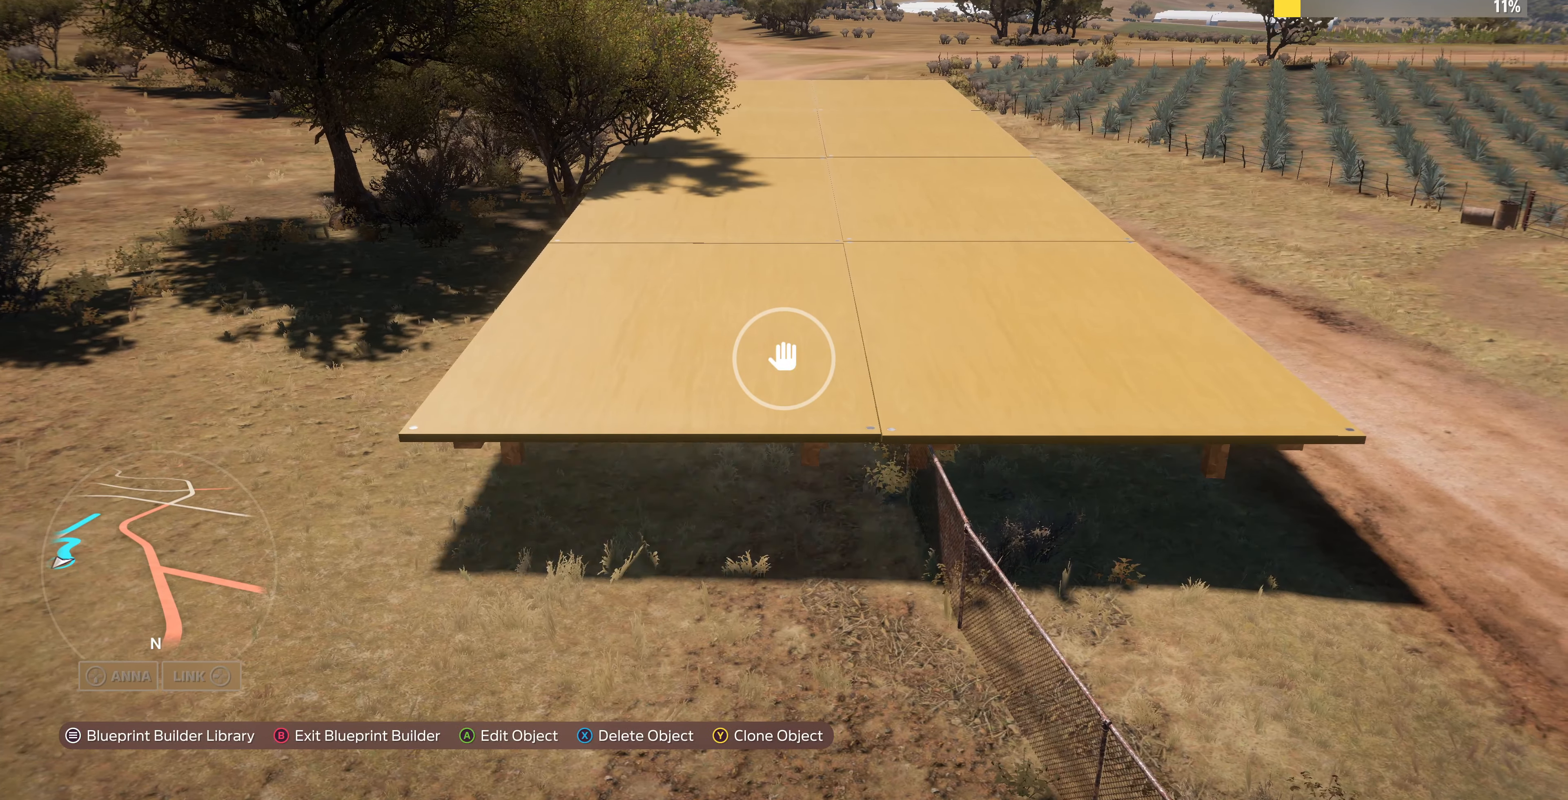
{"buttons": ["CROSS"], "left_stick": "up", "right_stick": "center", "events": [[467, "CROSS", "down"], [500, "left_stick", "up"]]}
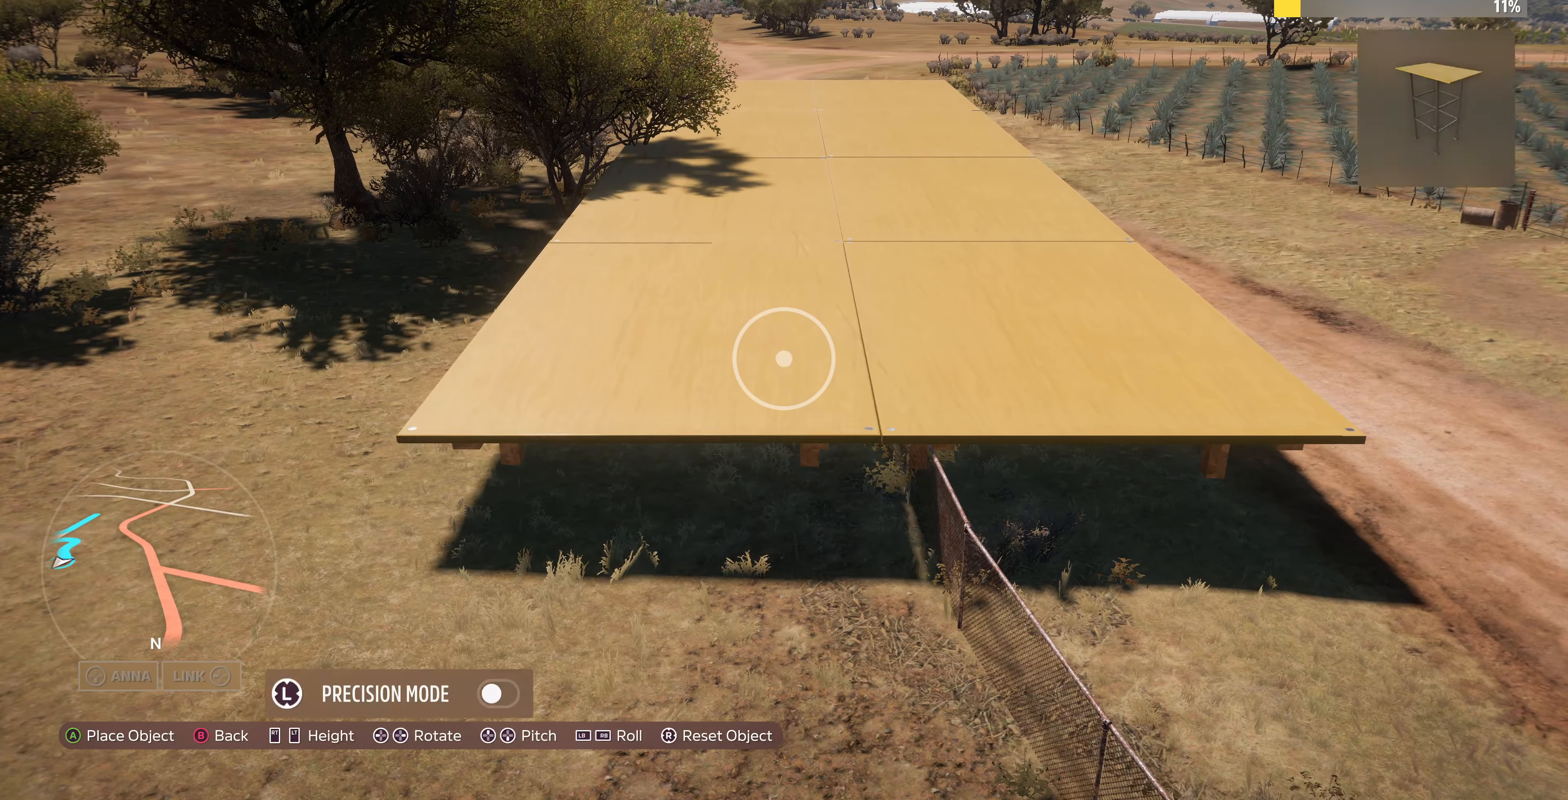
{"buttons": [], "left_stick": "center", "right_stick": "center", "events": [[33, "CROSS", "up"], [100, "left_stick", "center"], [233, "CROSS", "down"], [400, "CROSS", "up"]]}
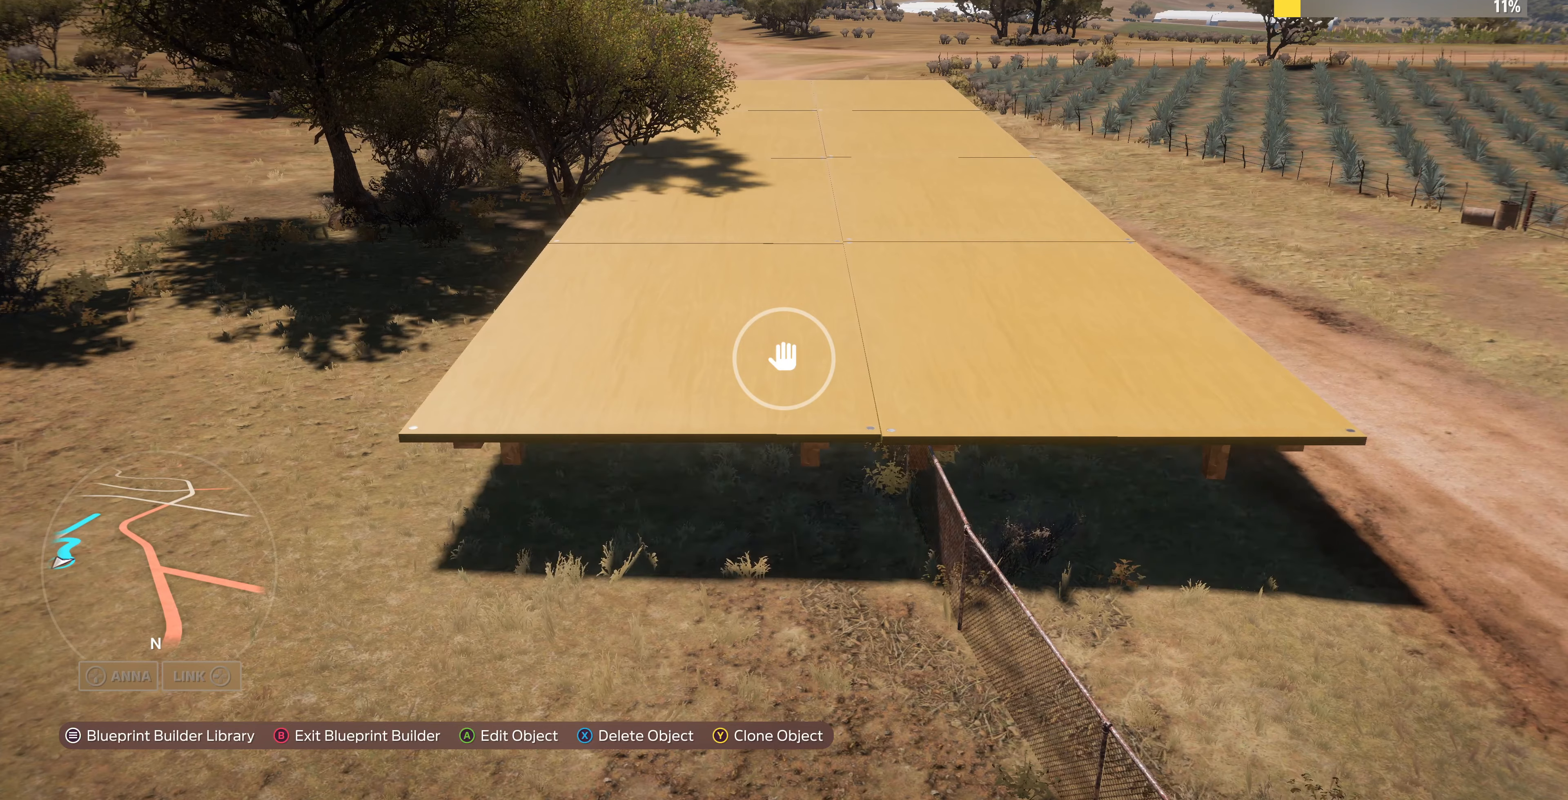
{"buttons": [], "left_stick": "center", "right_stick": "center", "events": [[300, "left_stick", "up"], [400, "left_stick", "center"]]}
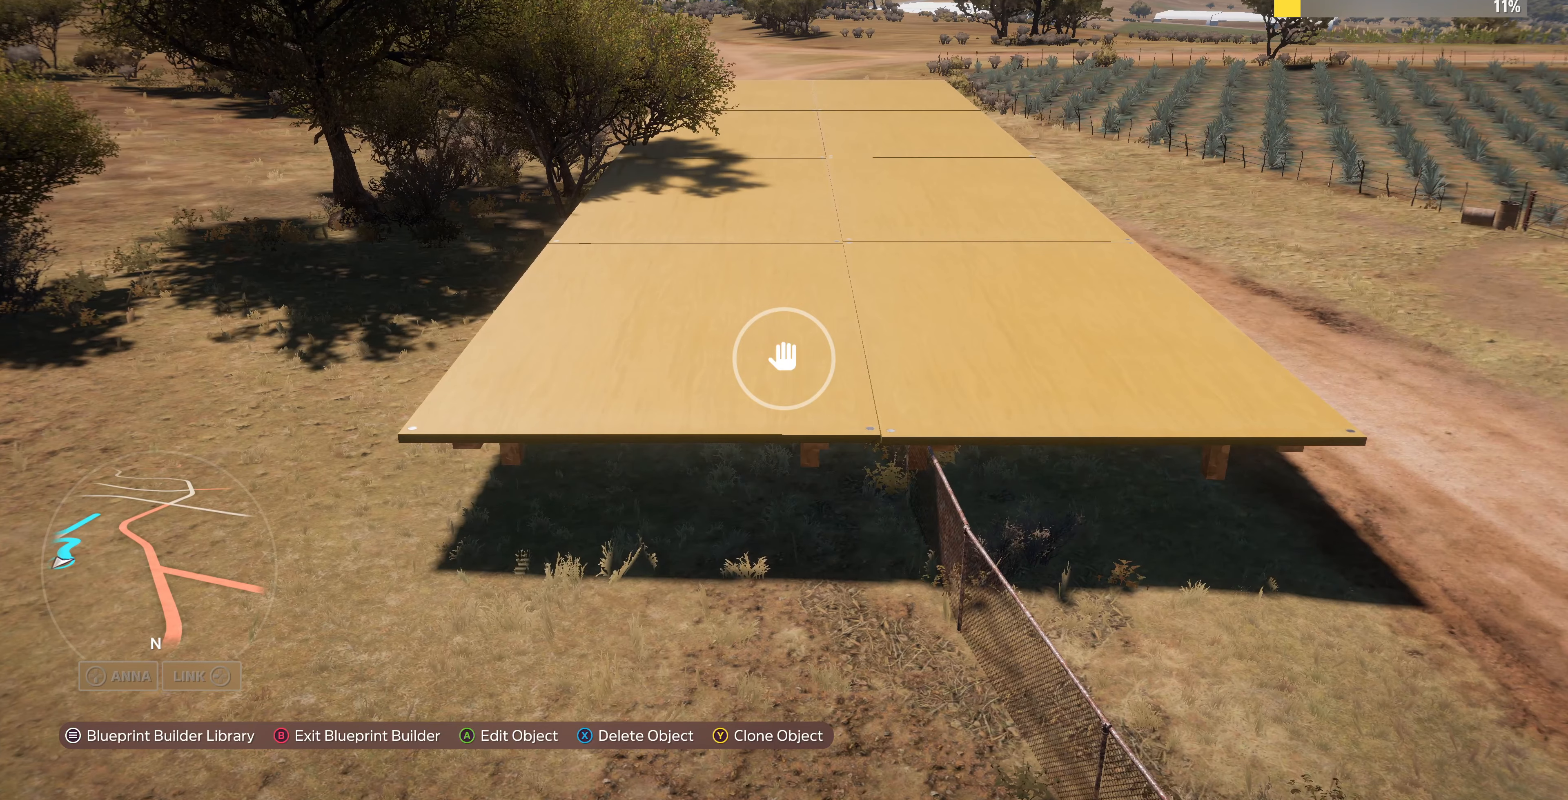
{"buttons": [], "left_stick": "right", "right_stick": "center", "events": [[166, "left_stick", "right"]]}
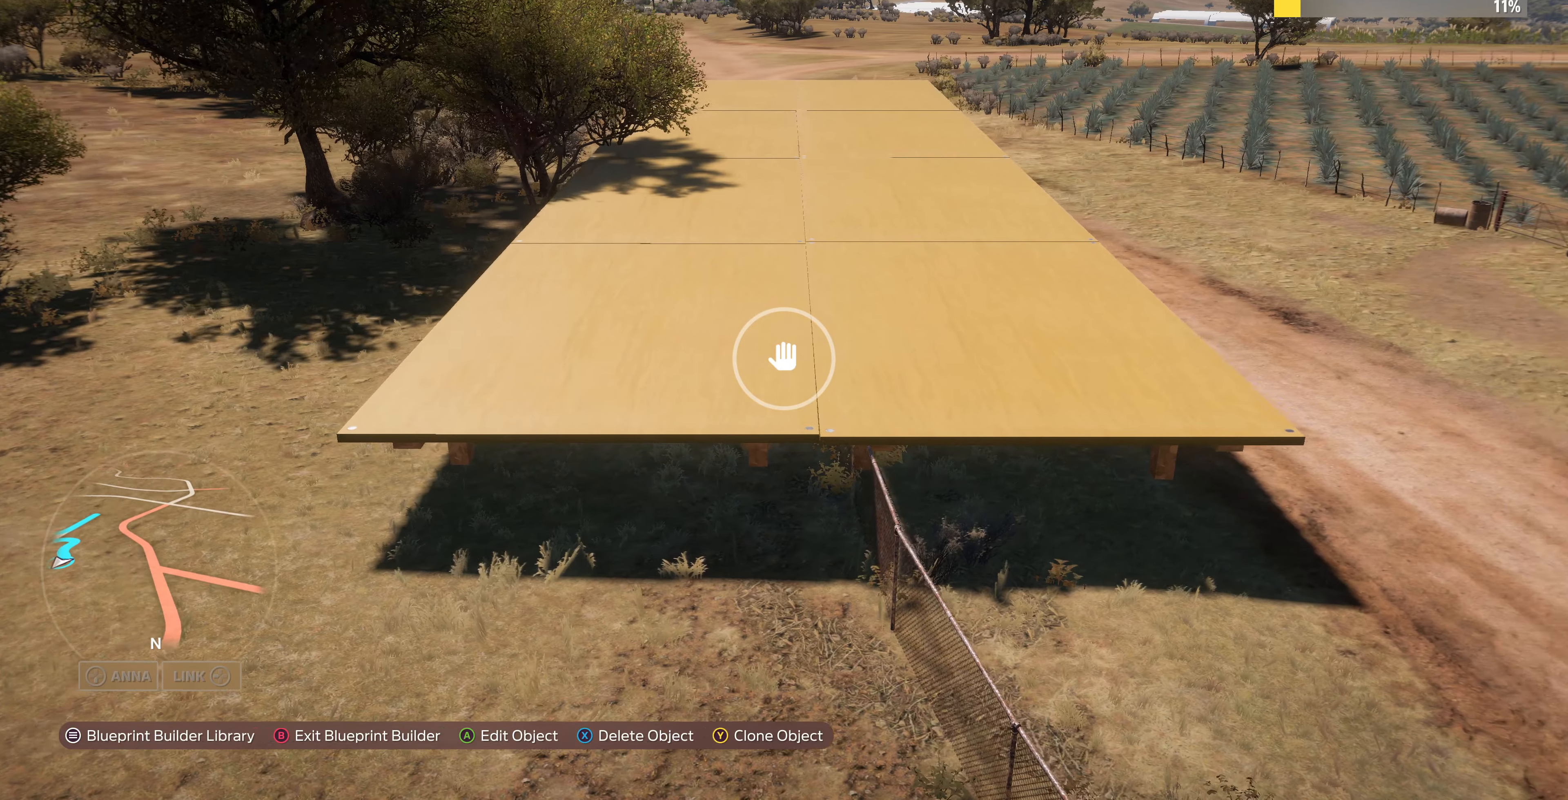
{"buttons": [], "left_stick": "left", "right_stick": "center", "events": [[200, "left_stick", "center"], [266, "CROSS", "down"], [400, "CROSS", "up"], [466, "left_stick", "left"]]}
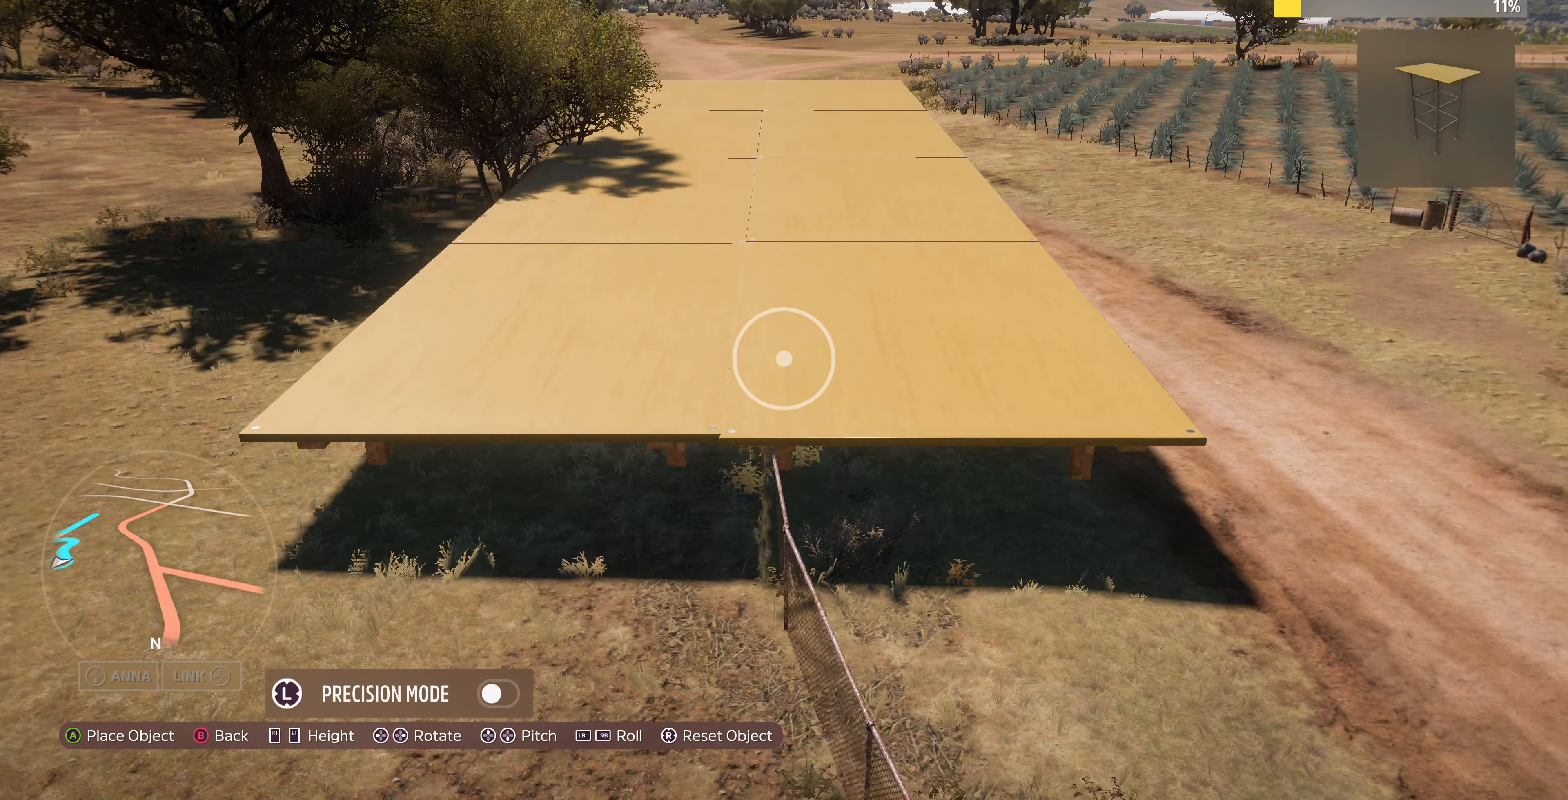
{"buttons": [], "left_stick": "up", "right_stick": "center", "events": [[66, "left_stick", "center"], [433, "left_stick", "up"]]}
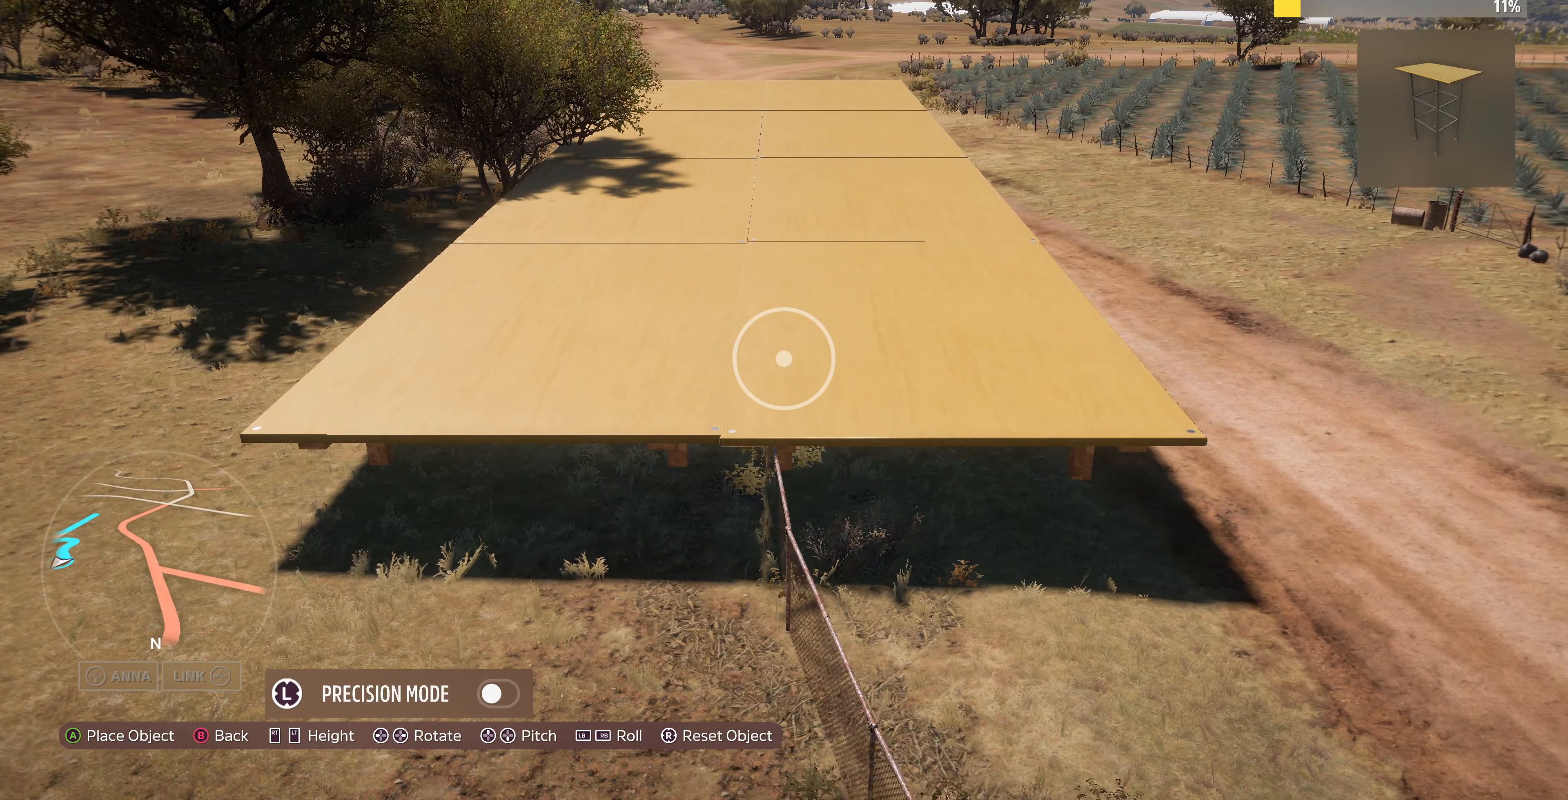
{"buttons": [], "left_stick": "center", "right_stick": "center", "events": [[66, "left_stick", "center"]]}
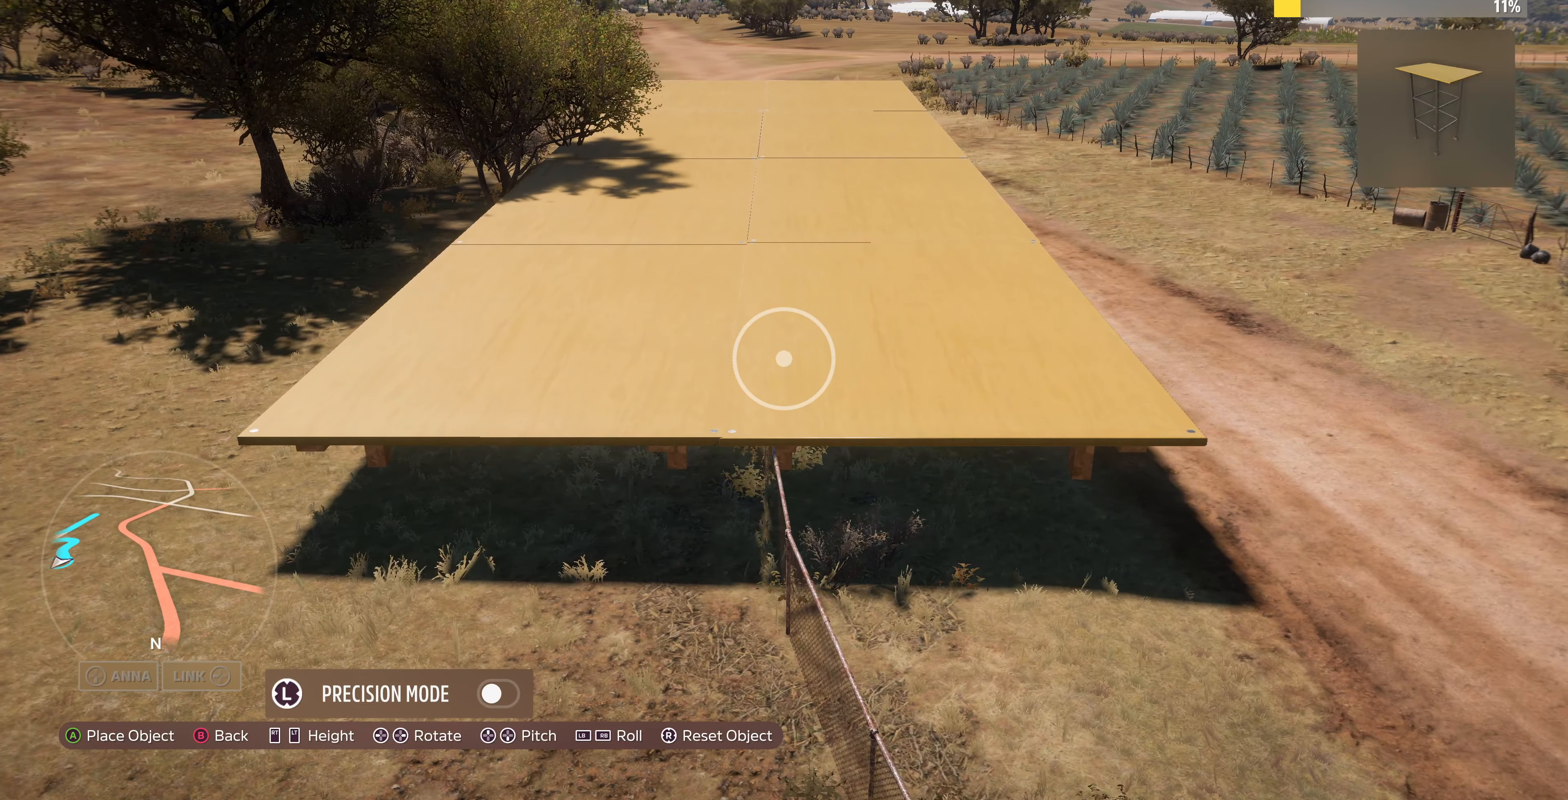
{"buttons": [], "left_stick": "center", "right_stick": "center", "events": [[33, "left_stick", "up-right"], [100, "left_stick", "center"]]}
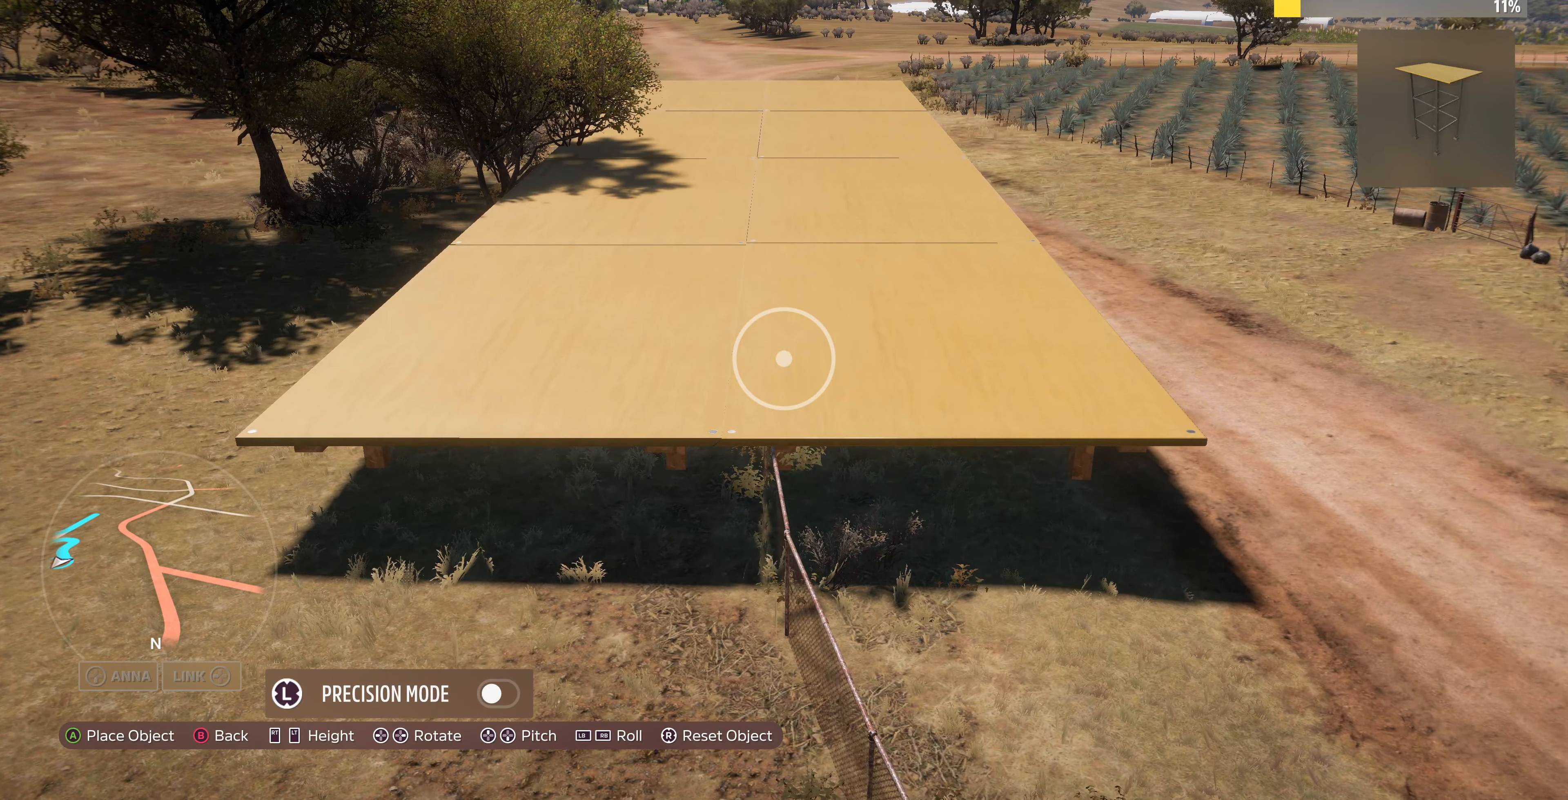
{"buttons": ["CROSS"], "left_stick": "center", "right_stick": "center", "events": [[66, "left_stick", "up"], [133, "left_stick", "center"], [366, "CROSS", "down"]]}
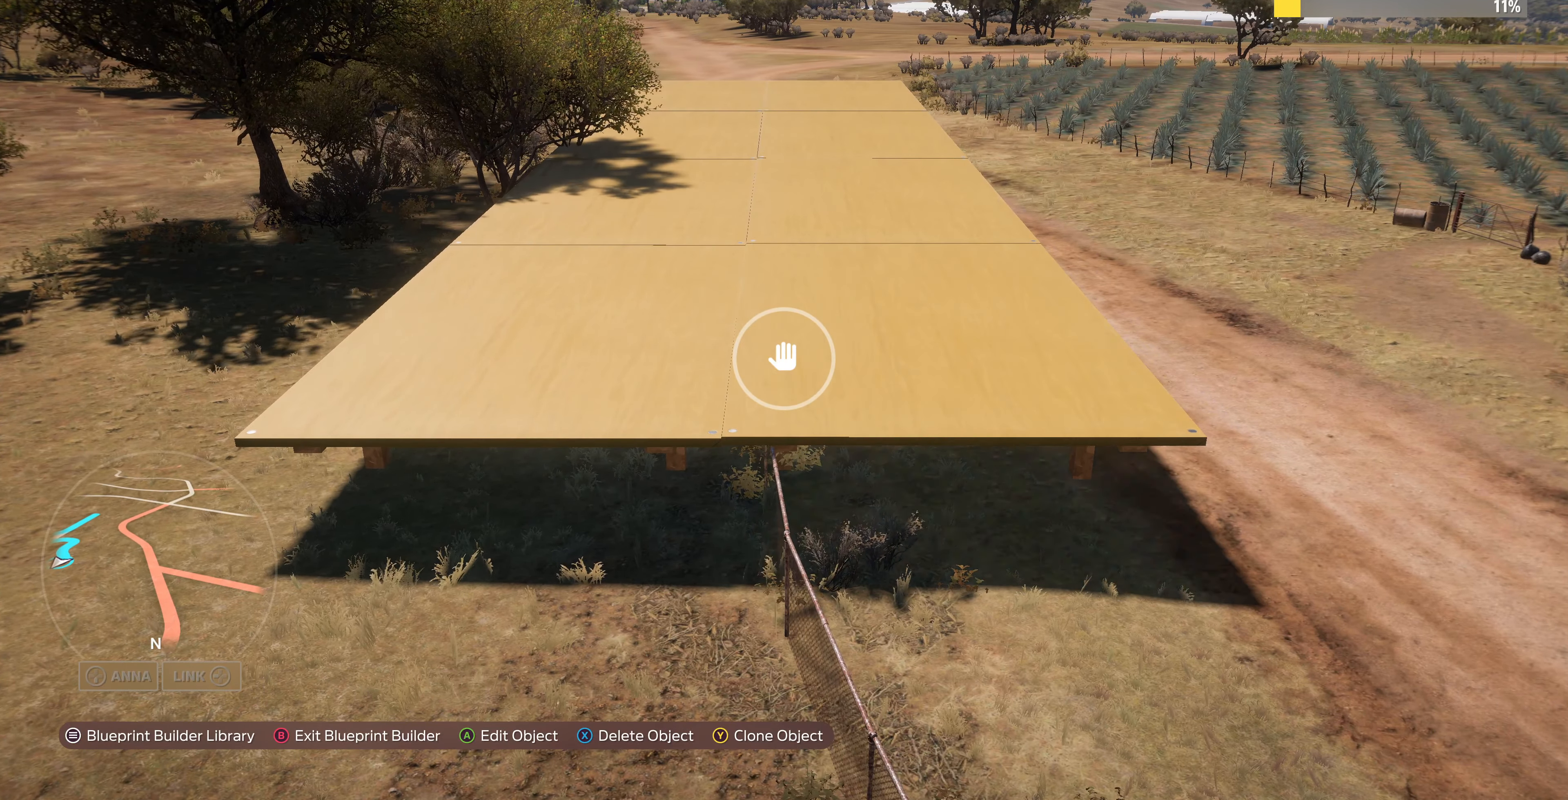
{"buttons": [], "left_stick": "down-left", "right_stick": "center", "events": [[33, "CROSS", "up"], [366, "left_stick", "down-left"]]}
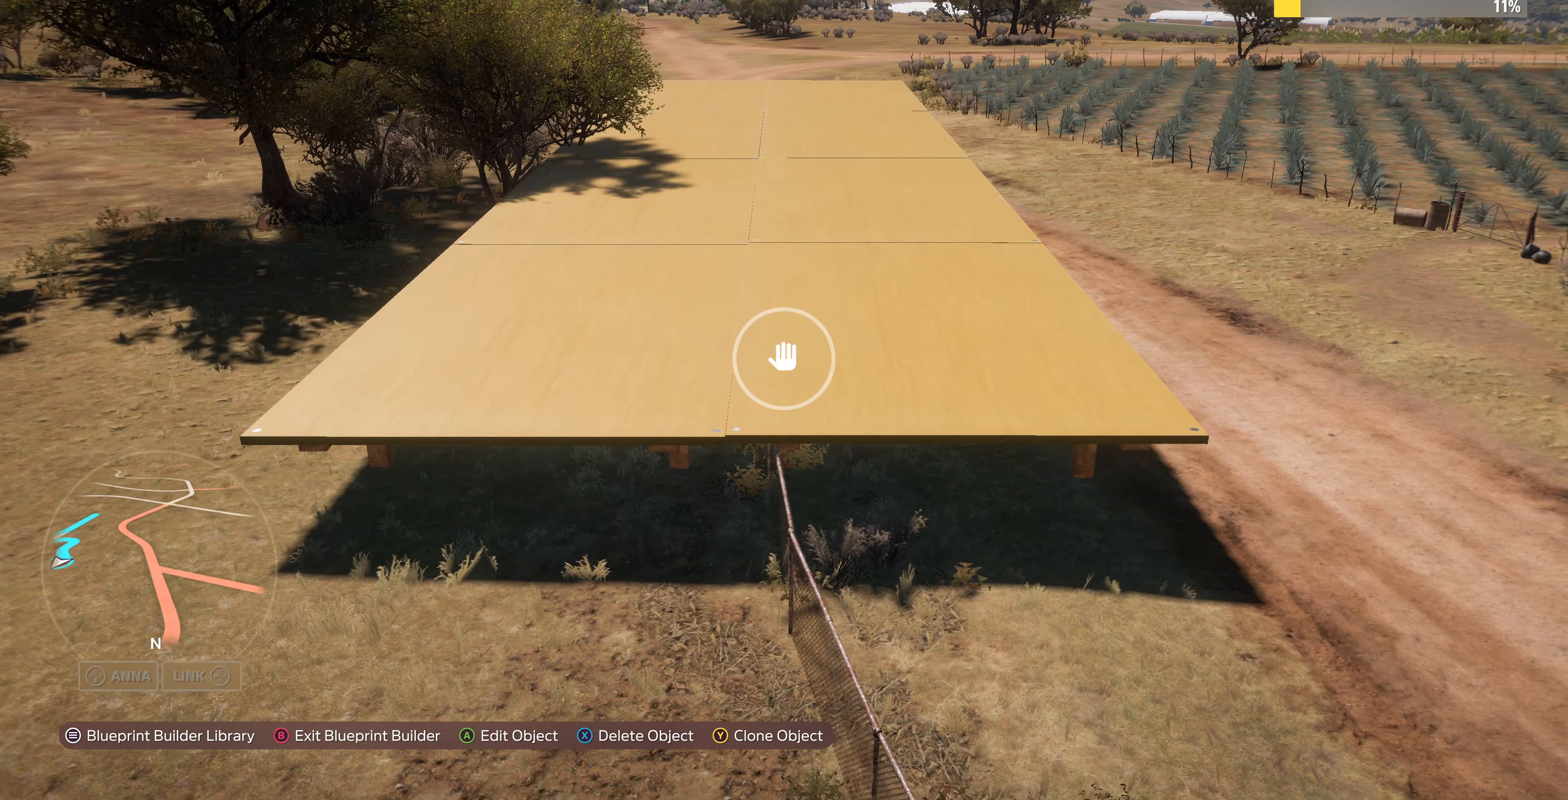
{"buttons": [], "left_stick": "up", "right_stick": "down-right", "events": [[100, "left_stick", "down-right"], [333, "left_stick", "up-right"], [466, "right_stick", "down-right"], [500, "left_stick", "up"]]}
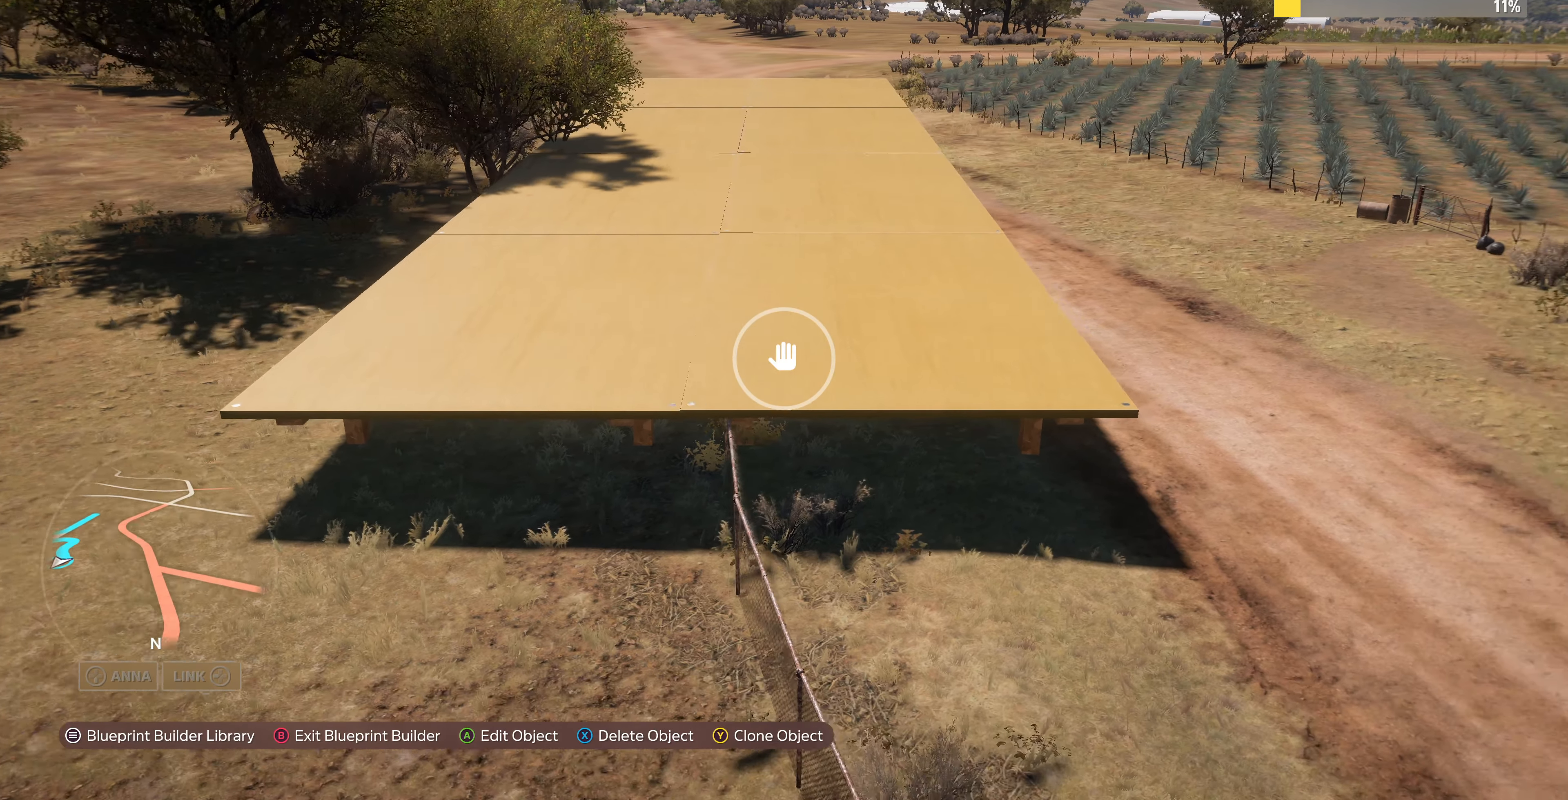
{"buttons": [], "left_stick": "down", "right_stick": "center", "events": [[100, "right_stick", "center"], [233, "left_stick", "center"], [366, "TRIANGLE", "down"], [400, "left_stick", "down"], [433, "TRIANGLE", "up"]]}
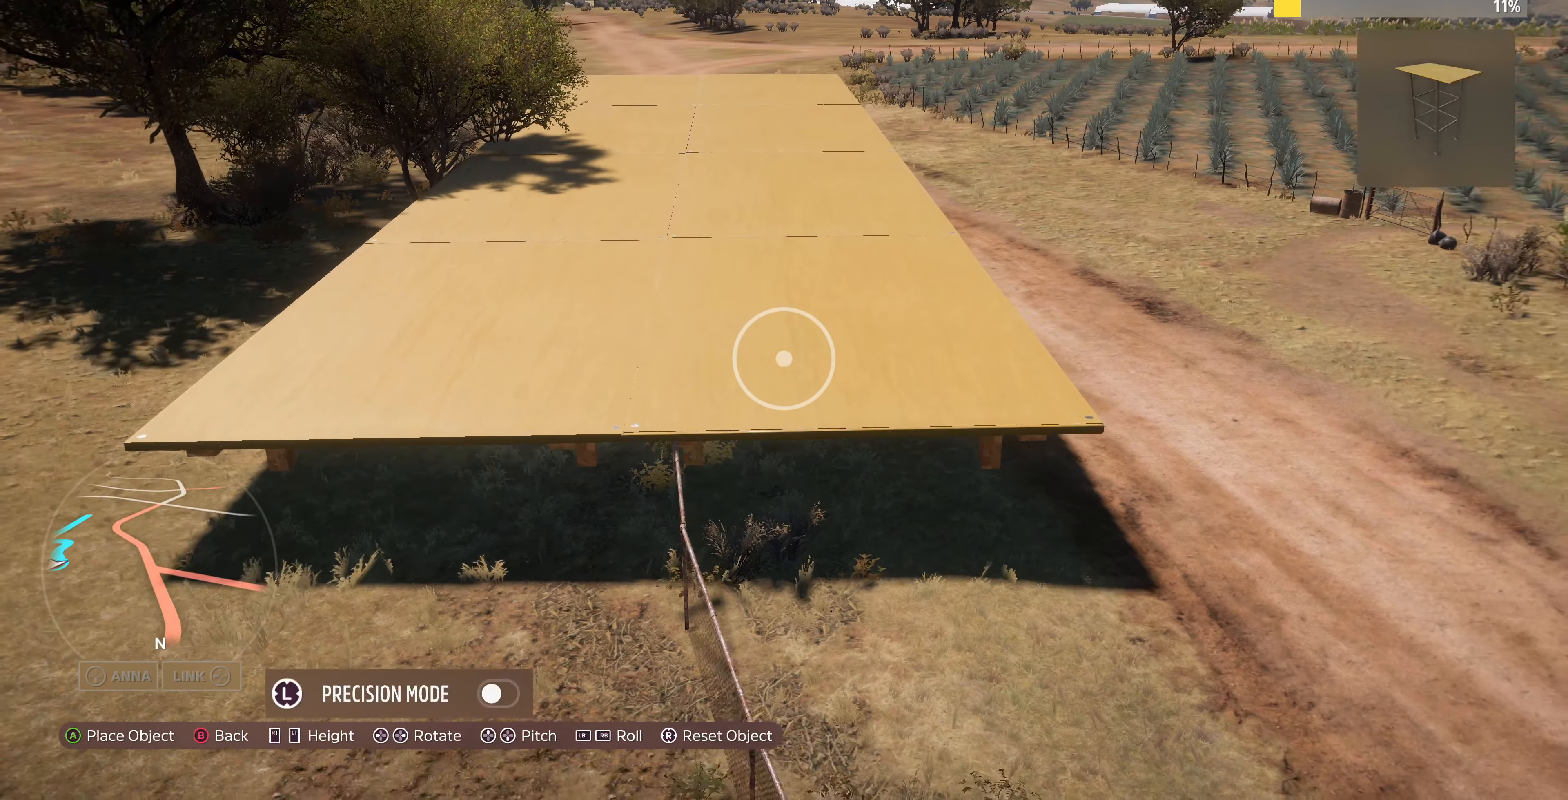
{"buttons": [], "left_stick": "down", "right_stick": "center", "events": []}
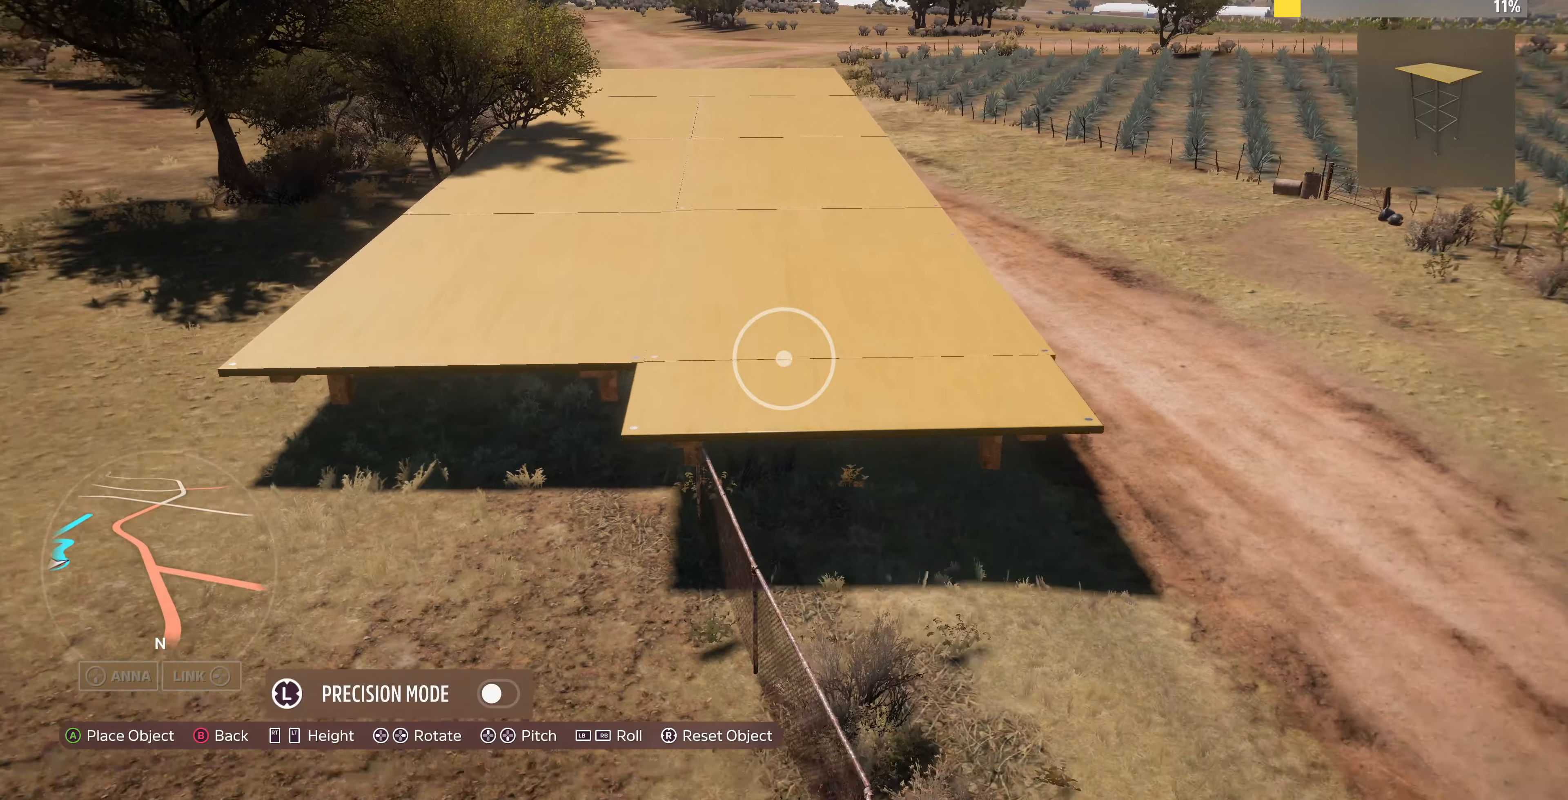
{"buttons": [], "left_stick": "down", "right_stick": "center", "events": []}
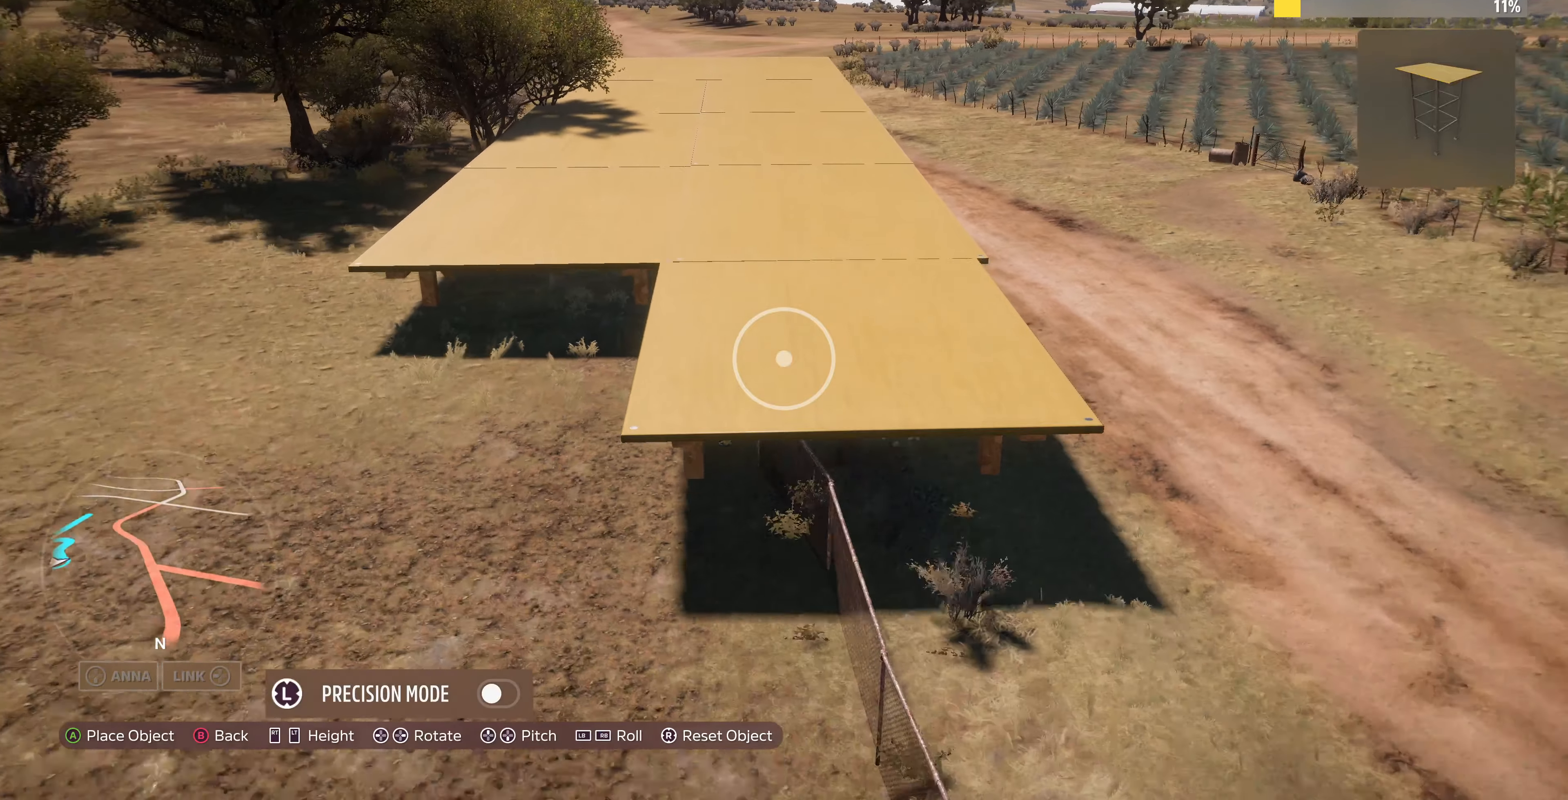
{"buttons": [], "left_stick": "down-right", "right_stick": "center", "events": [[134, "left_stick", "center"], [300, "left_stick", "down"], [367, "left_stick", "down-right"]]}
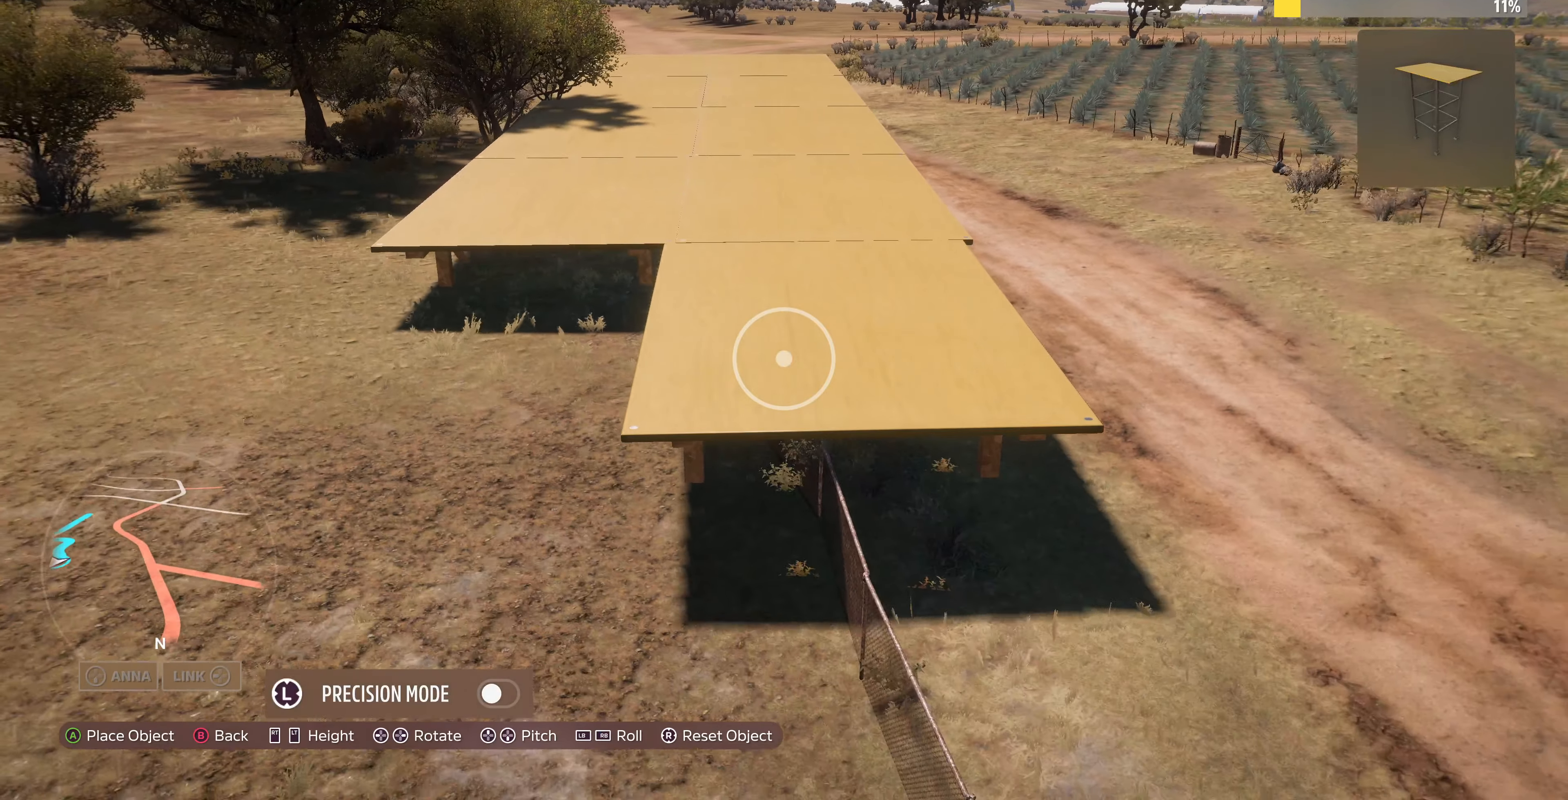
{"buttons": [], "left_stick": "up-left", "right_stick": "center", "events": [[200, "left_stick", "center"], [400, "left_stick", "down"], [500, "left_stick", "up-left"]]}
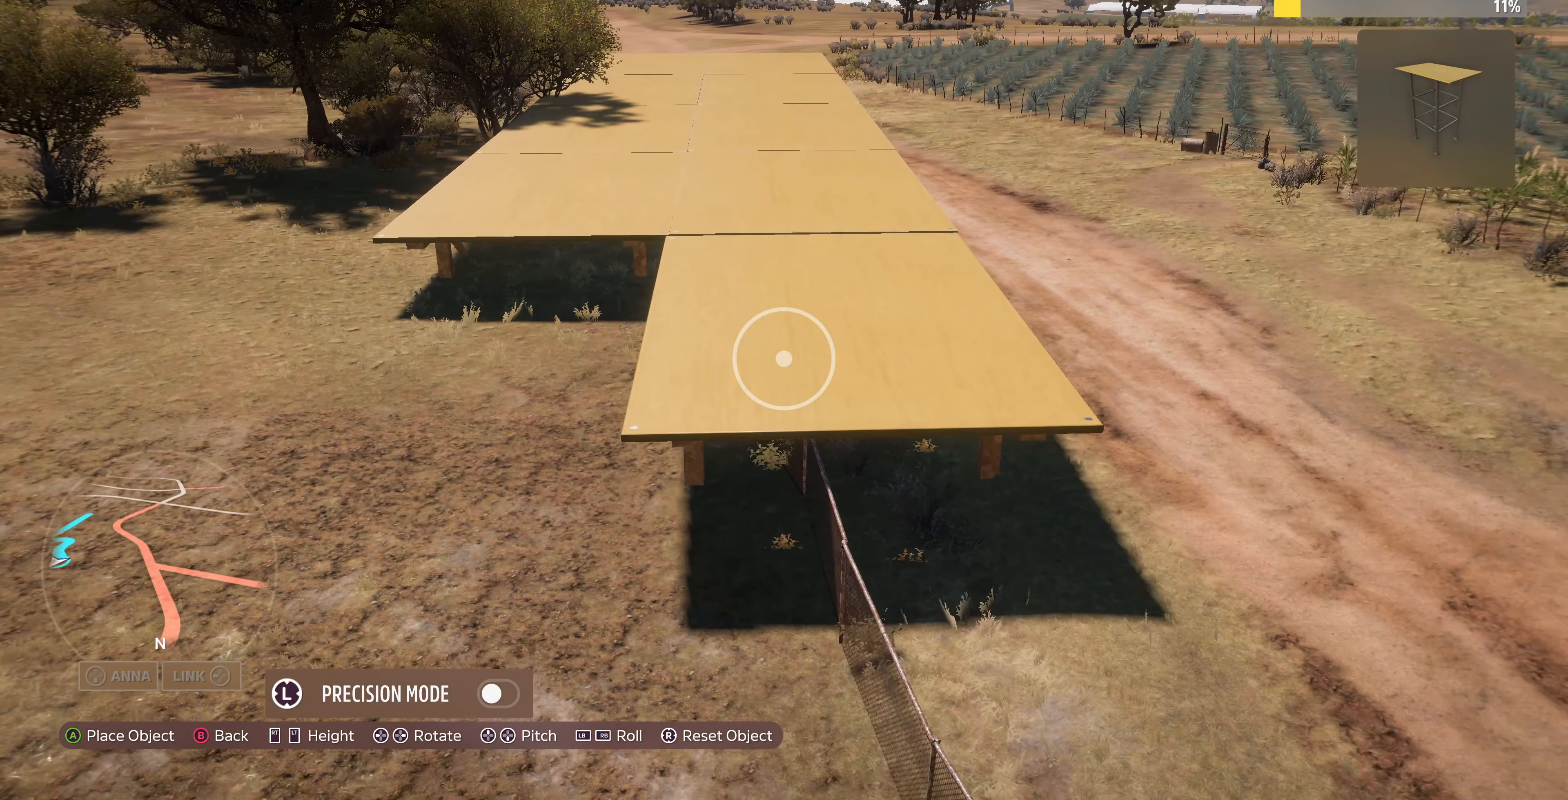
{"buttons": [], "left_stick": "up-right", "right_stick": "center", "events": [[100, "left_stick", "up"], [234, "left_stick", "center"], [367, "left_stick", "up-right"]]}
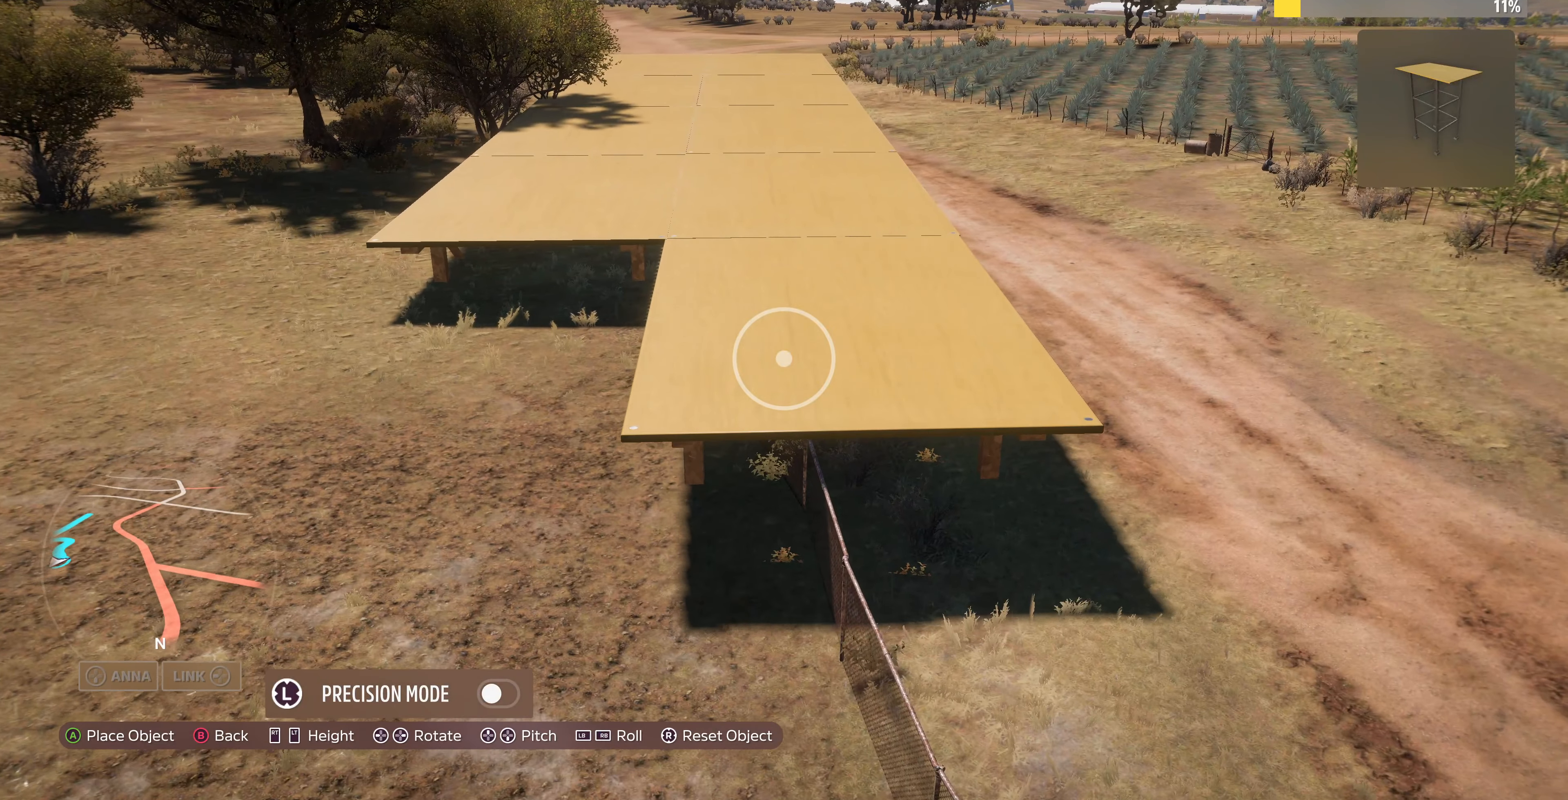
{"buttons": [], "left_stick": "center", "right_stick": "center", "events": [[67, "left_stick", "center"], [334, "left_stick", "down-left"], [467, "left_stick", "center"]]}
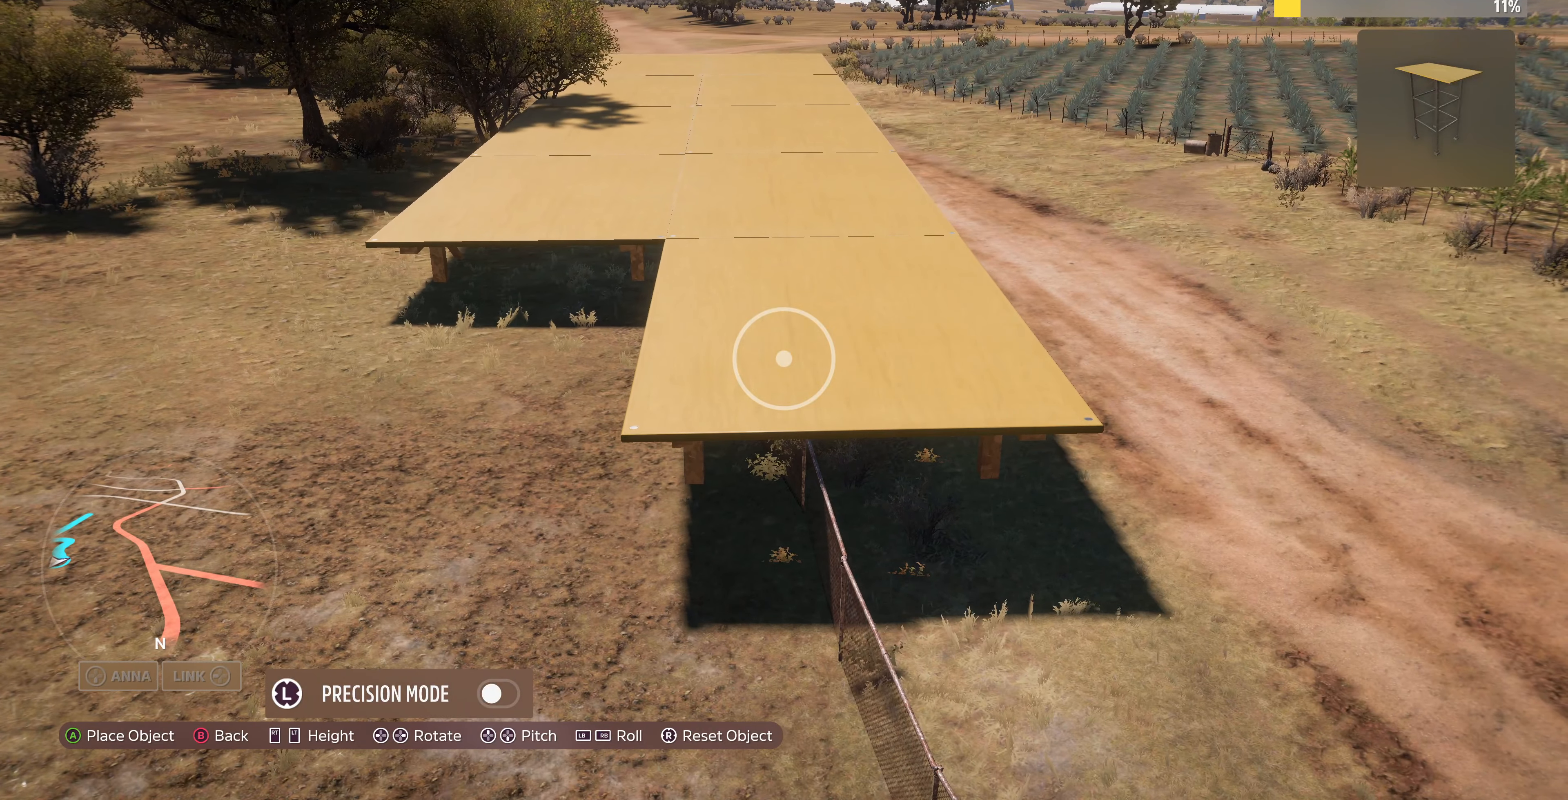
{"buttons": [], "left_stick": "center", "right_stick": "center", "events": []}
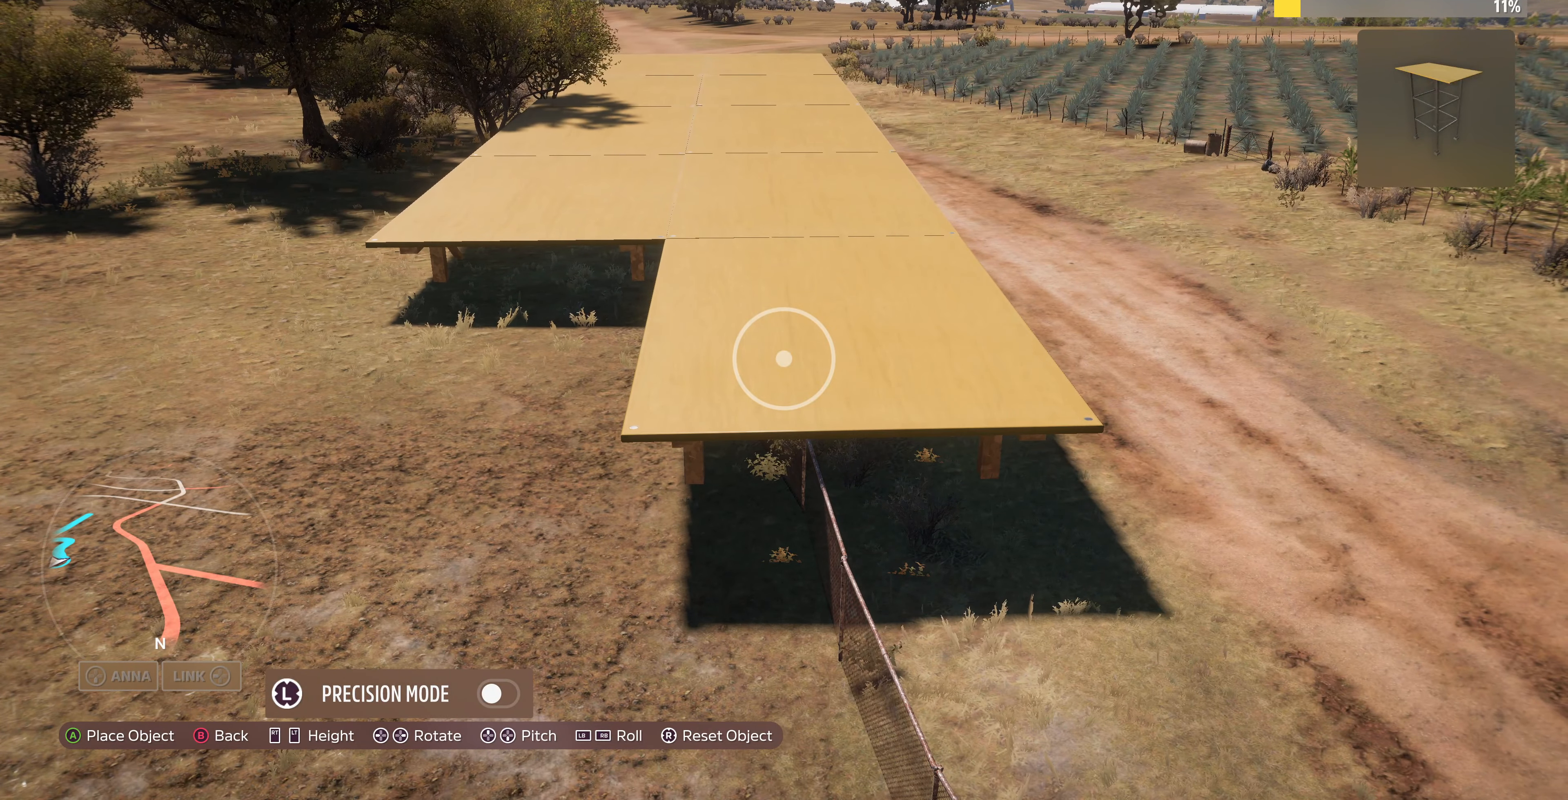
{"buttons": [], "left_stick": "center", "right_stick": "center", "events": [[300, "left_stick", "down"], [434, "left_stick", "center"]]}
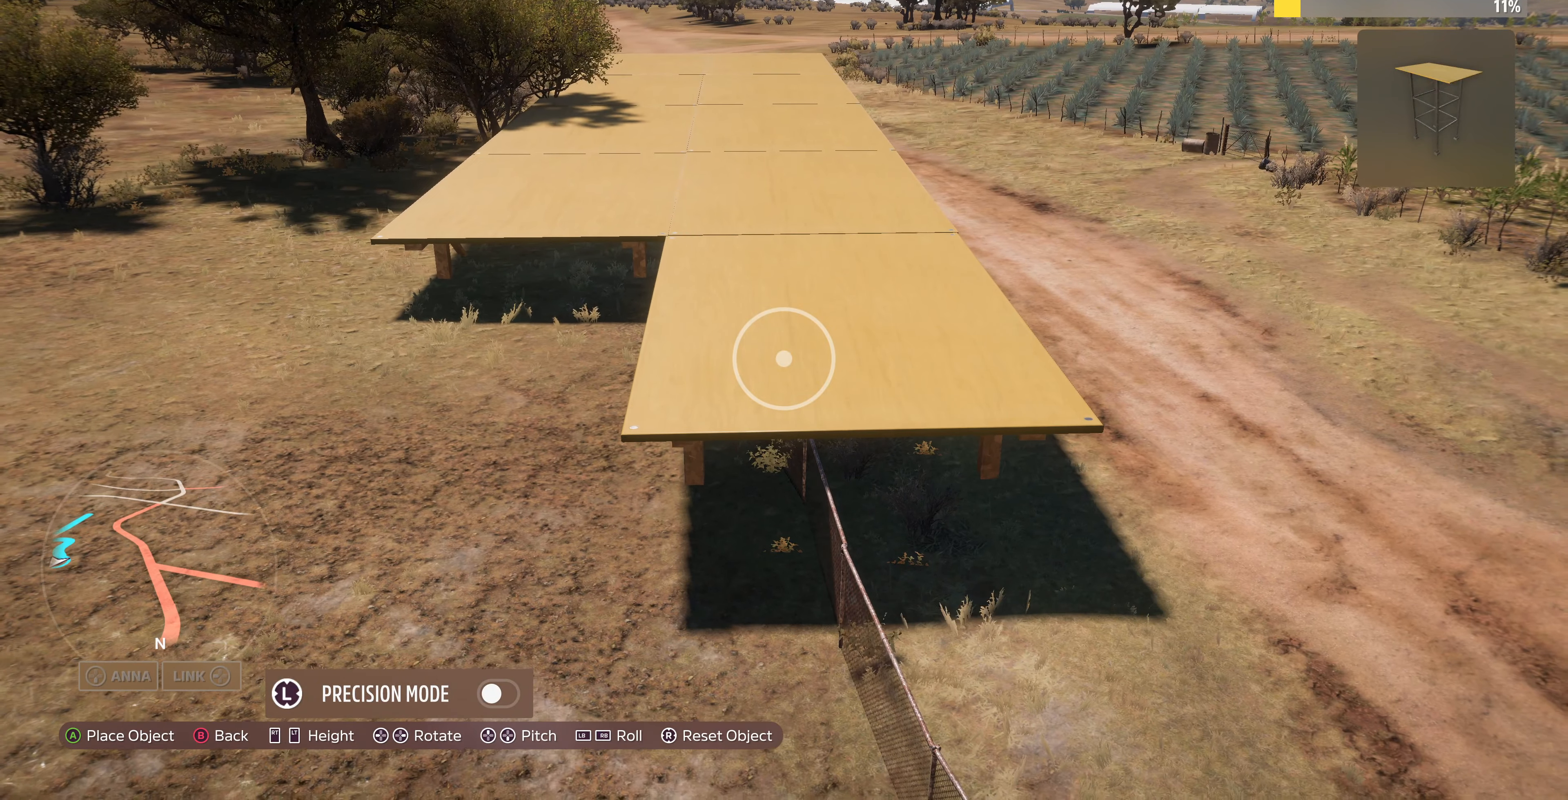
{"buttons": [], "left_stick": "center", "right_stick": "center", "events": [[200, "left_stick", "up"], [400, "left_stick", "center"]]}
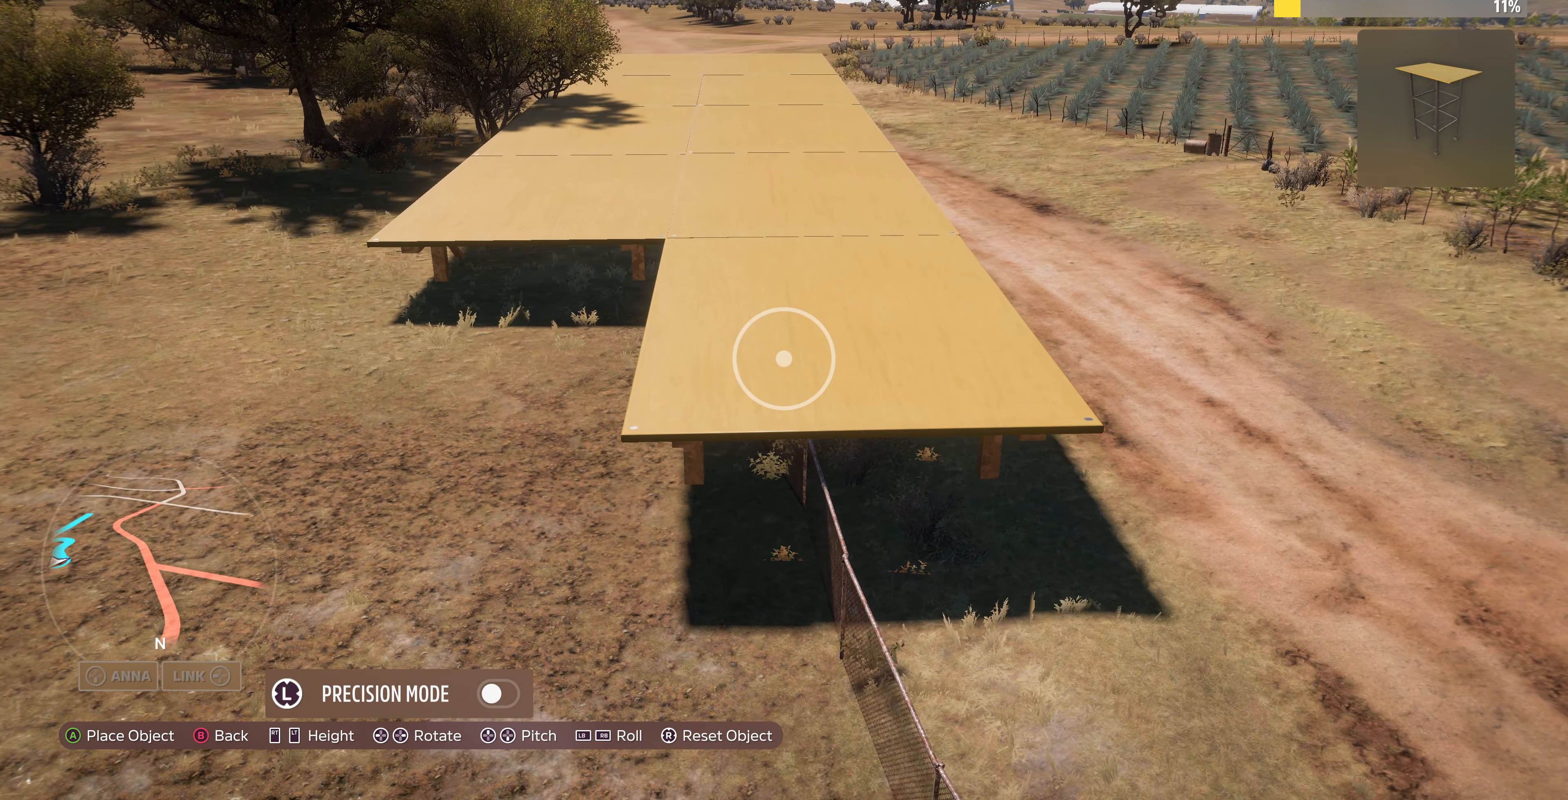
{"buttons": [], "left_stick": "center", "right_stick": "center", "events": [[200, "left_stick", "right"], [267, "left_stick", "center"]]}
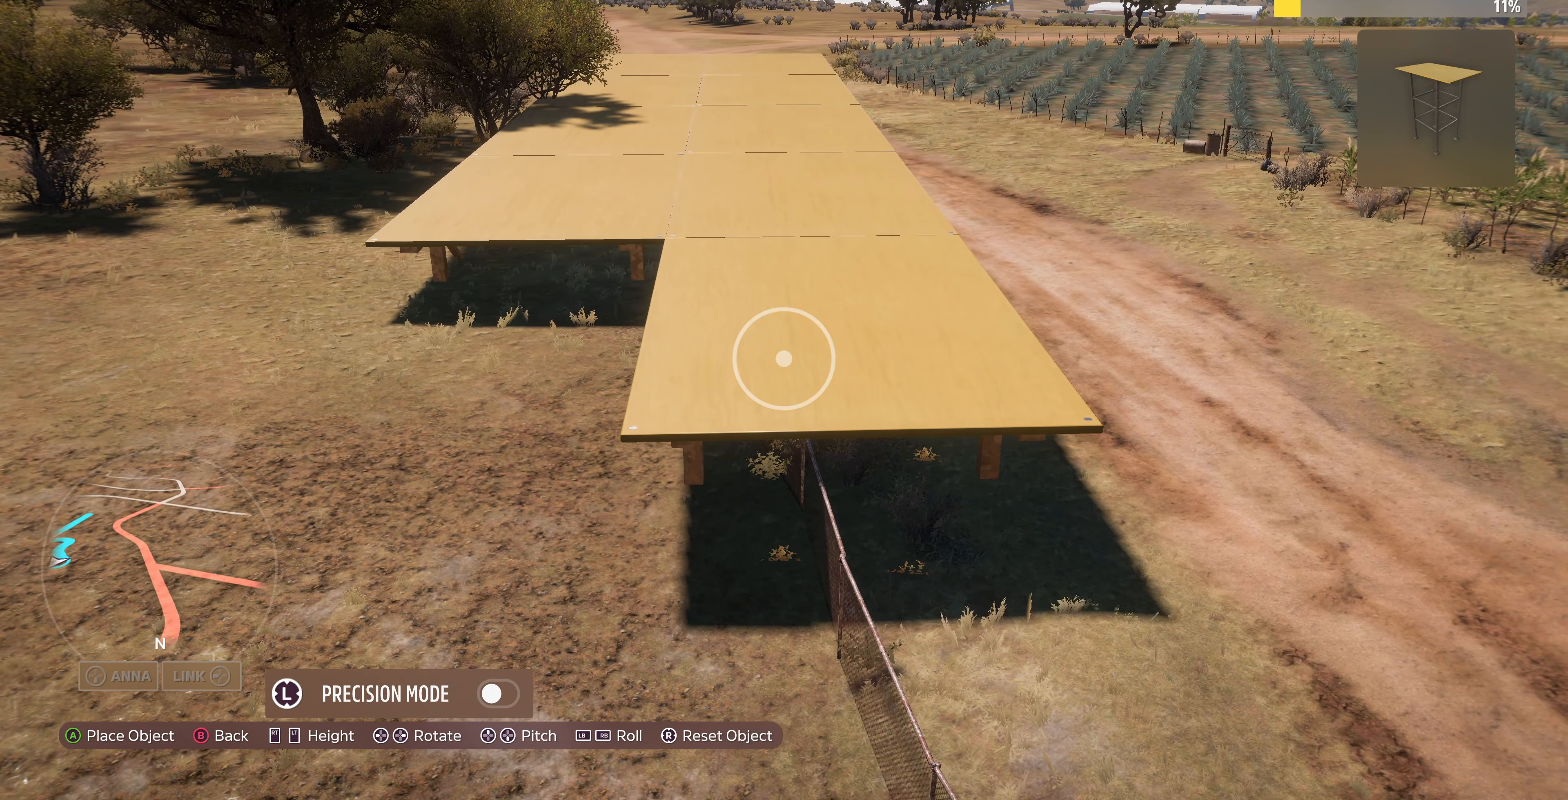
{"buttons": [], "left_stick": "down", "right_stick": "center", "events": [[67, "CROSS", "down"], [167, "CROSS", "up"], [300, "left_stick", "down"], [334, "TRIANGLE", "down"], [467, "TRIANGLE", "up"]]}